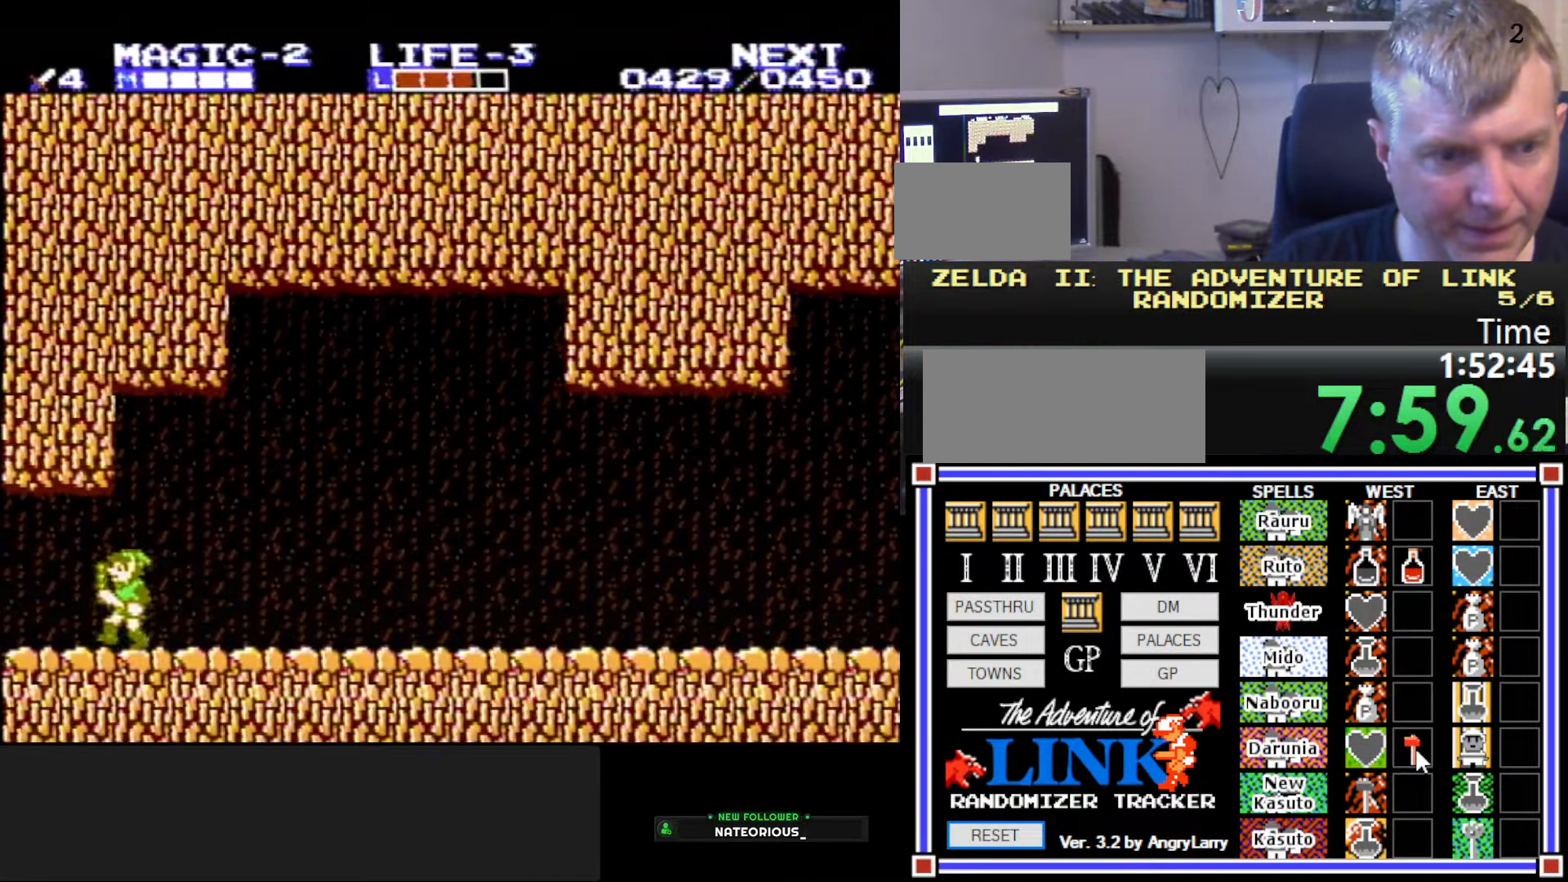
Gameplay with a controller (Nintendo layout); each line is a JSON object with the inputs held at the frame after it. "events" lists button and stick changes between this image and that frame as [ms after this image, input, new state], when the widget could be followed in between. Not read: L3 R3.
{"buttons": ["A", "B"], "events": [[317, "A", "down"], [434, "B", "down"], [484, "DPAD_LEFT", "up"]]}
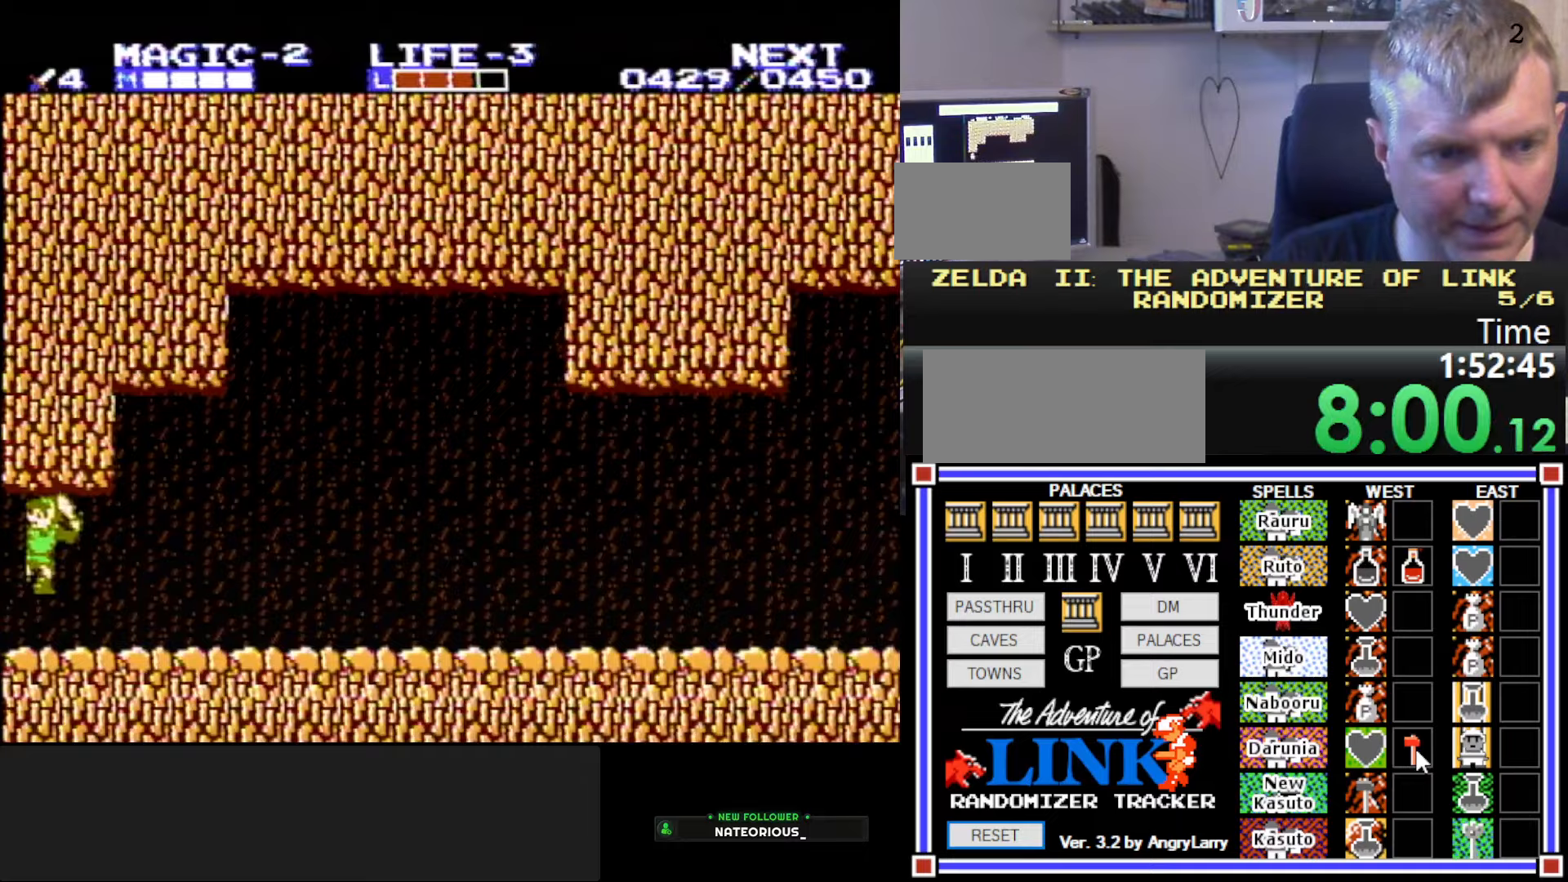
{"buttons": ["DPAD_LEFT"], "events": [[367, "A", "up"], [367, "B", "up"], [367, "DPAD_UP", "down"], [434, "DPAD_LEFT", "down"], [450, "DPAD_UP", "up"]]}
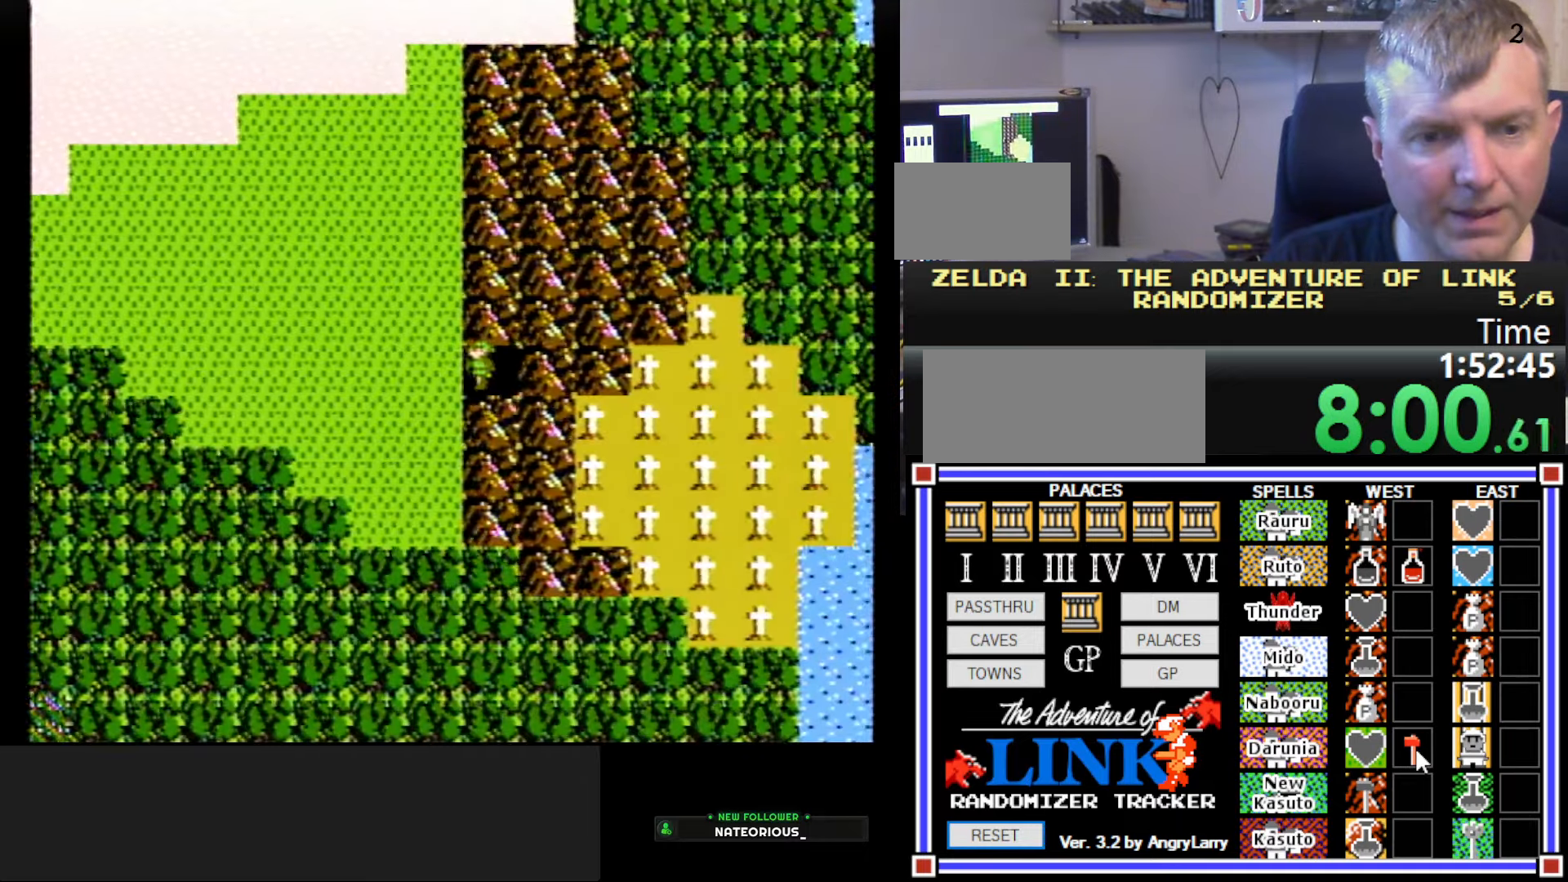
{"buttons": ["DPAD_UP"], "events": [[50, "DPAD_UP", "down"], [84, "DPAD_LEFT", "up"]]}
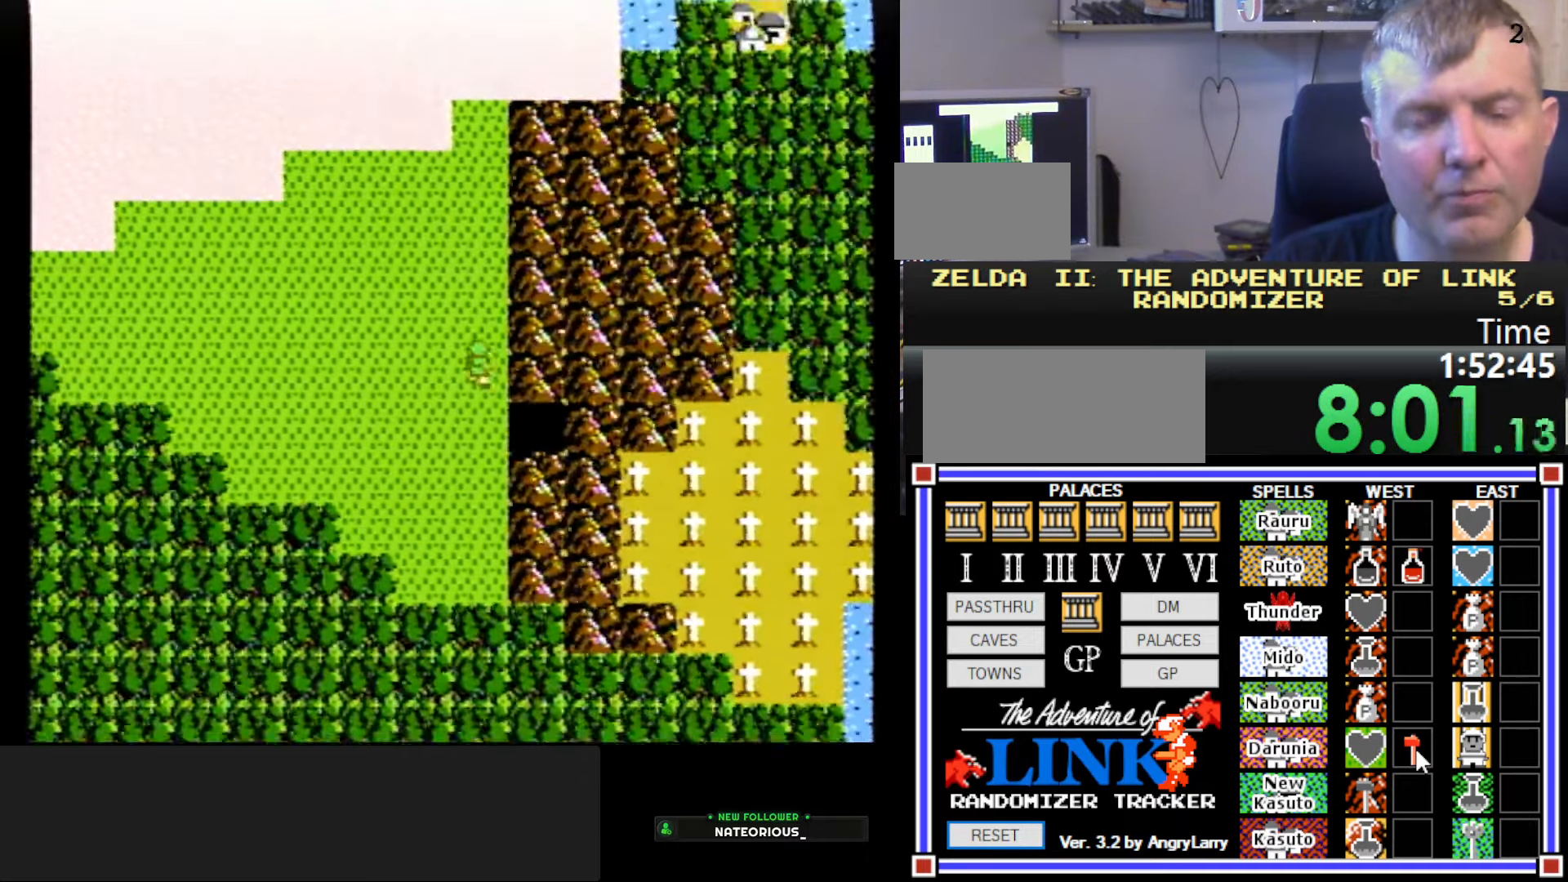
{"buttons": ["DPAD_UP"], "events": []}
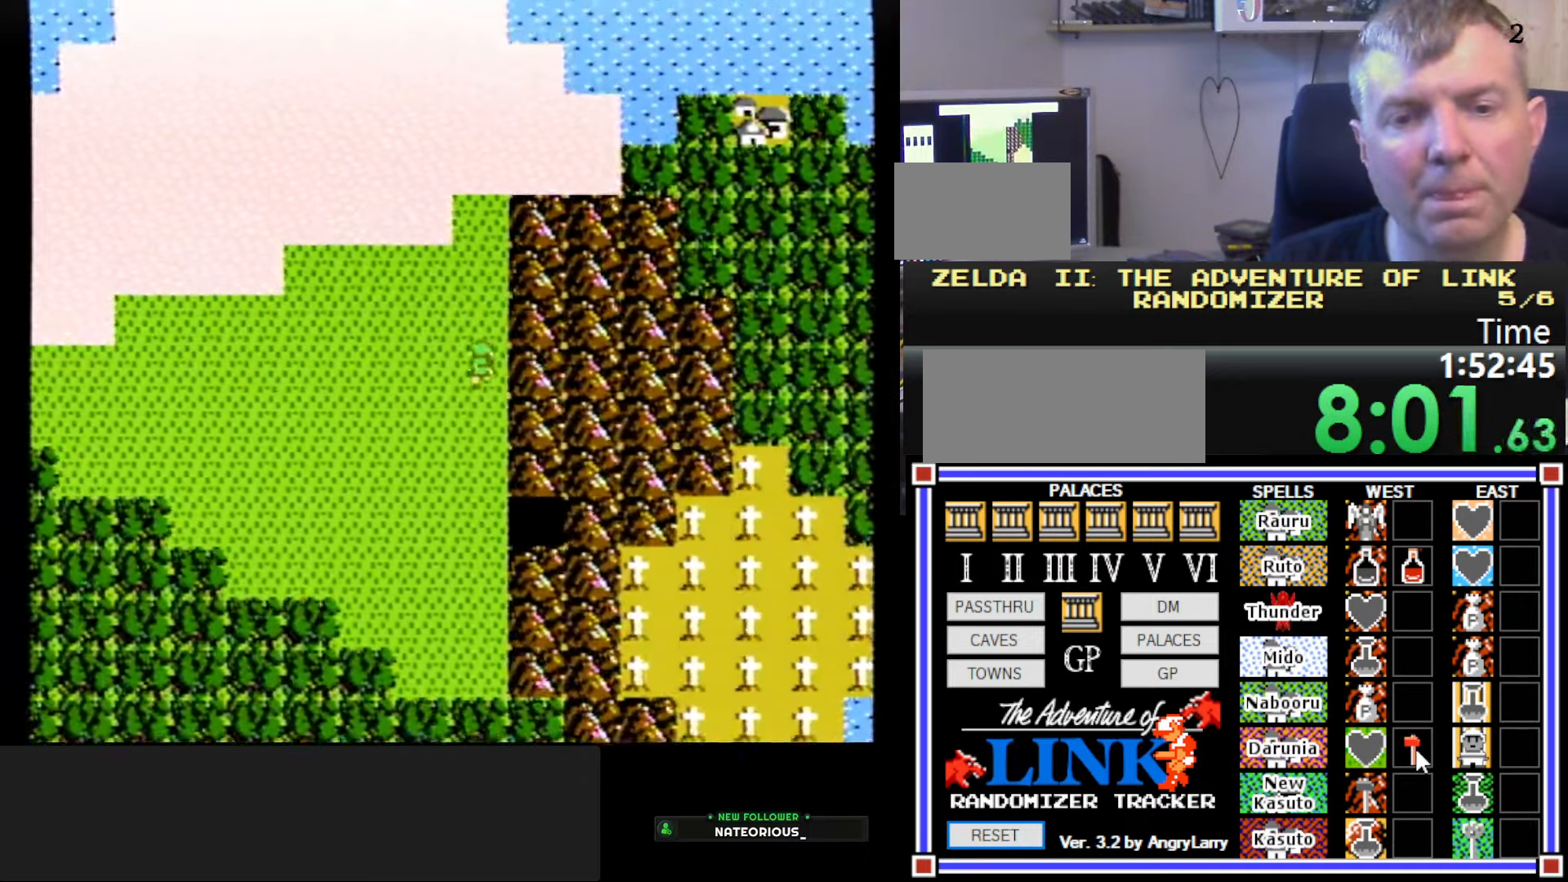
{"buttons": ["DPAD_UP"], "events": []}
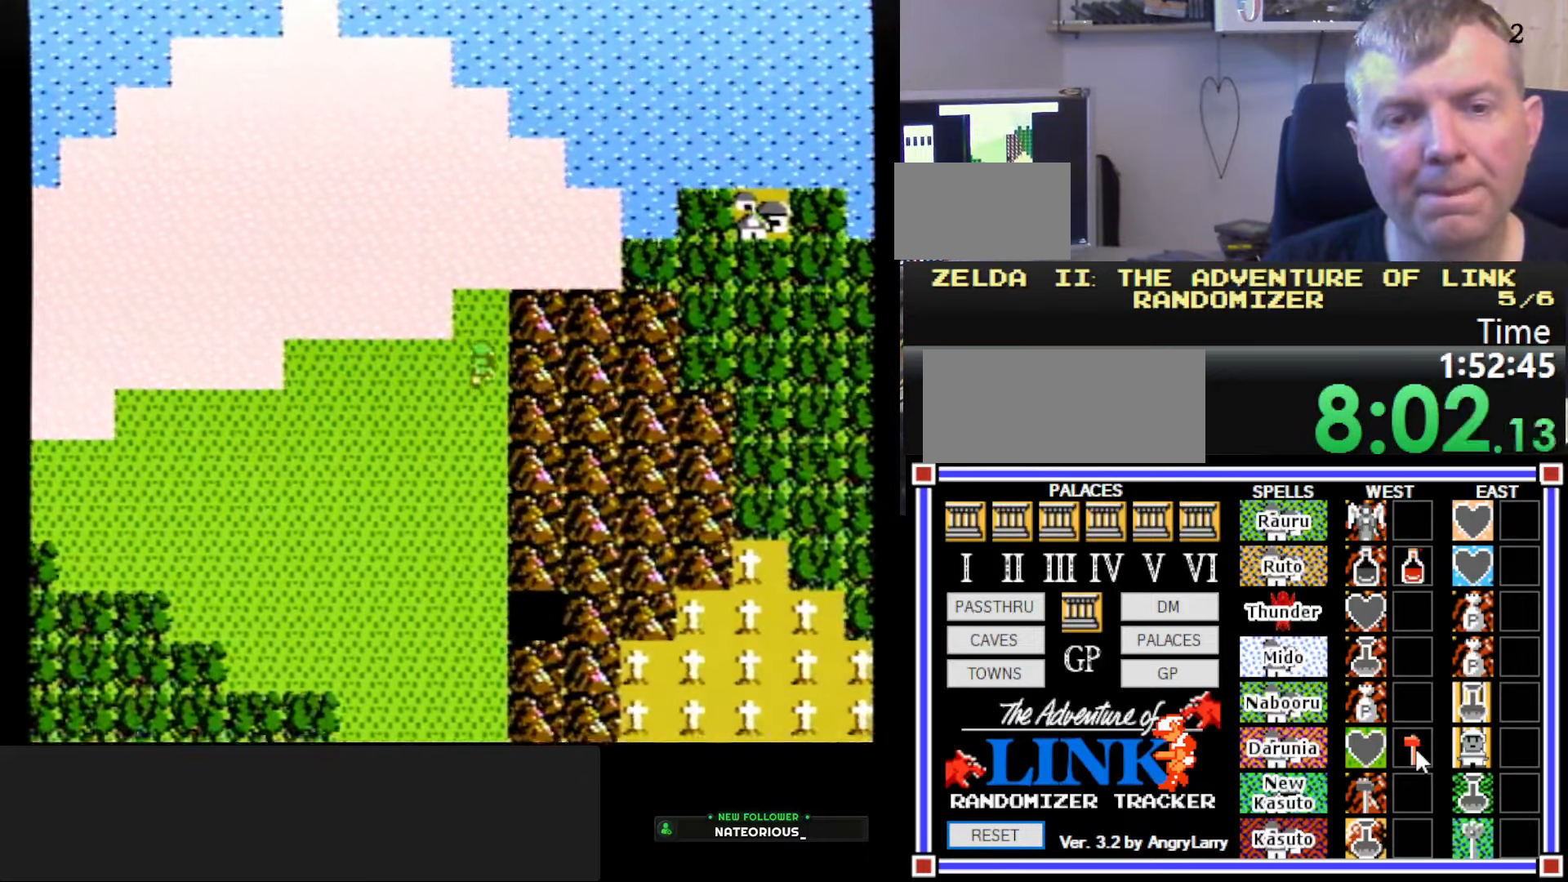
{"buttons": ["DPAD_RIGHT"], "events": [[384, "DPAD_RIGHT", "down"], [400, "DPAD_UP", "up"]]}
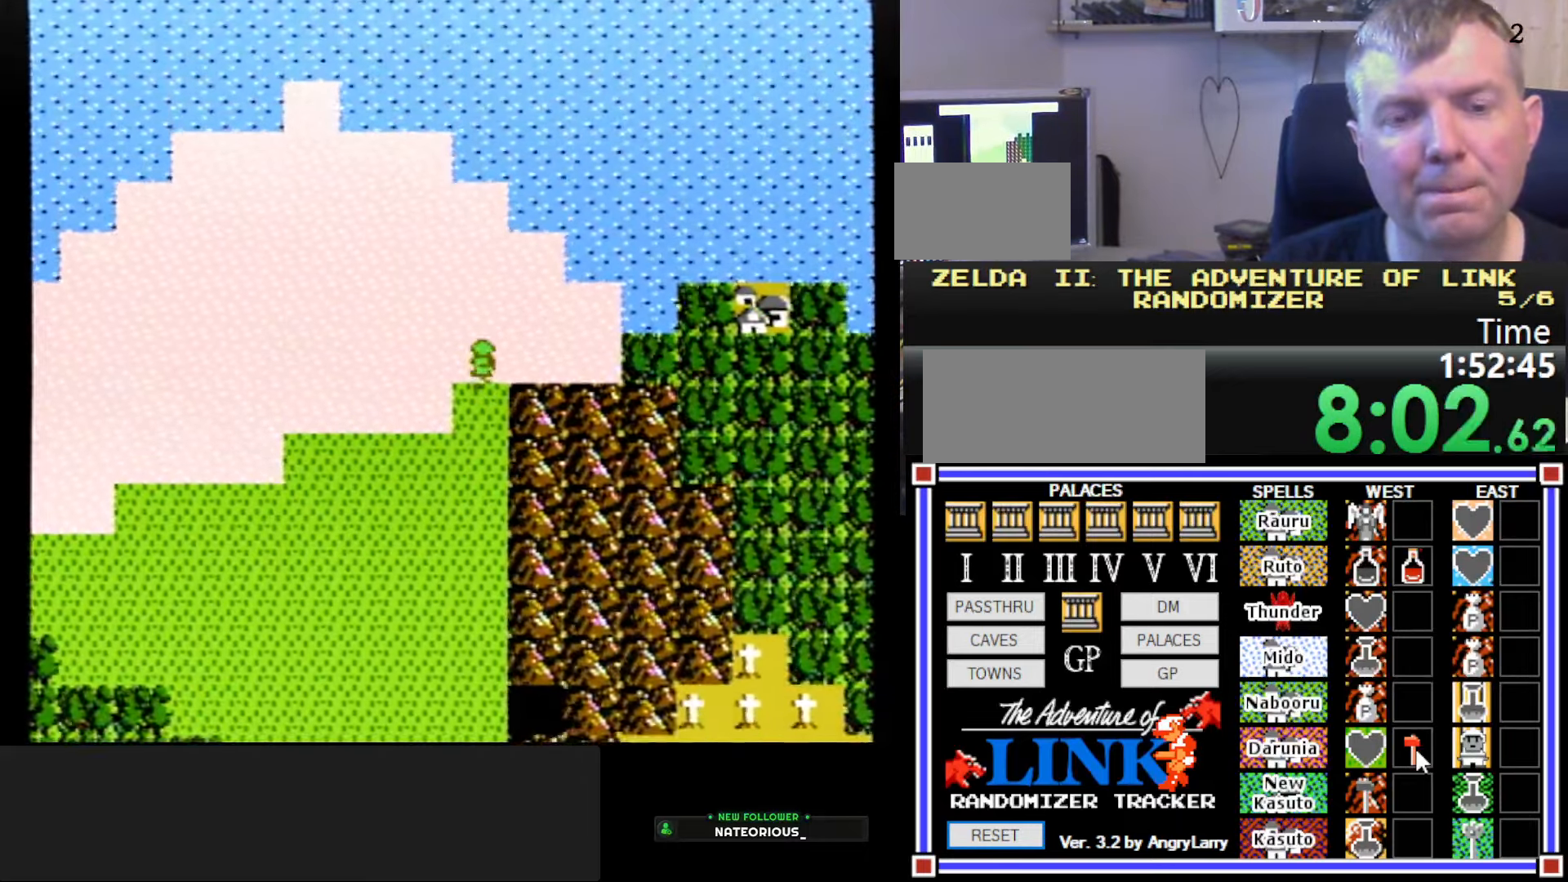
{"buttons": ["DPAD_RIGHT"], "events": []}
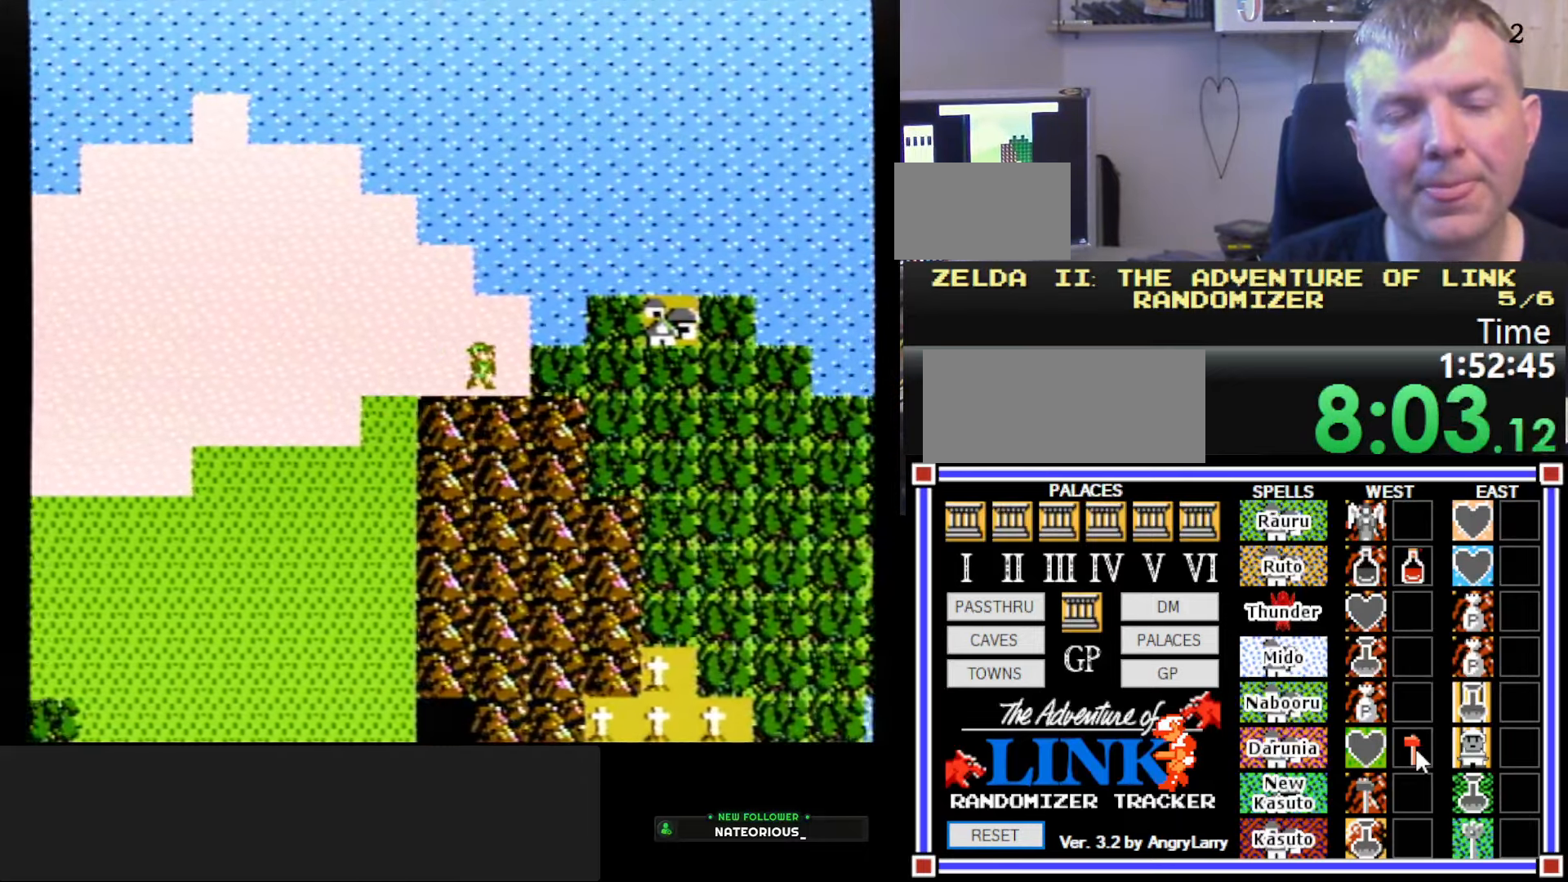
{"buttons": ["DPAD_RIGHT"], "events": []}
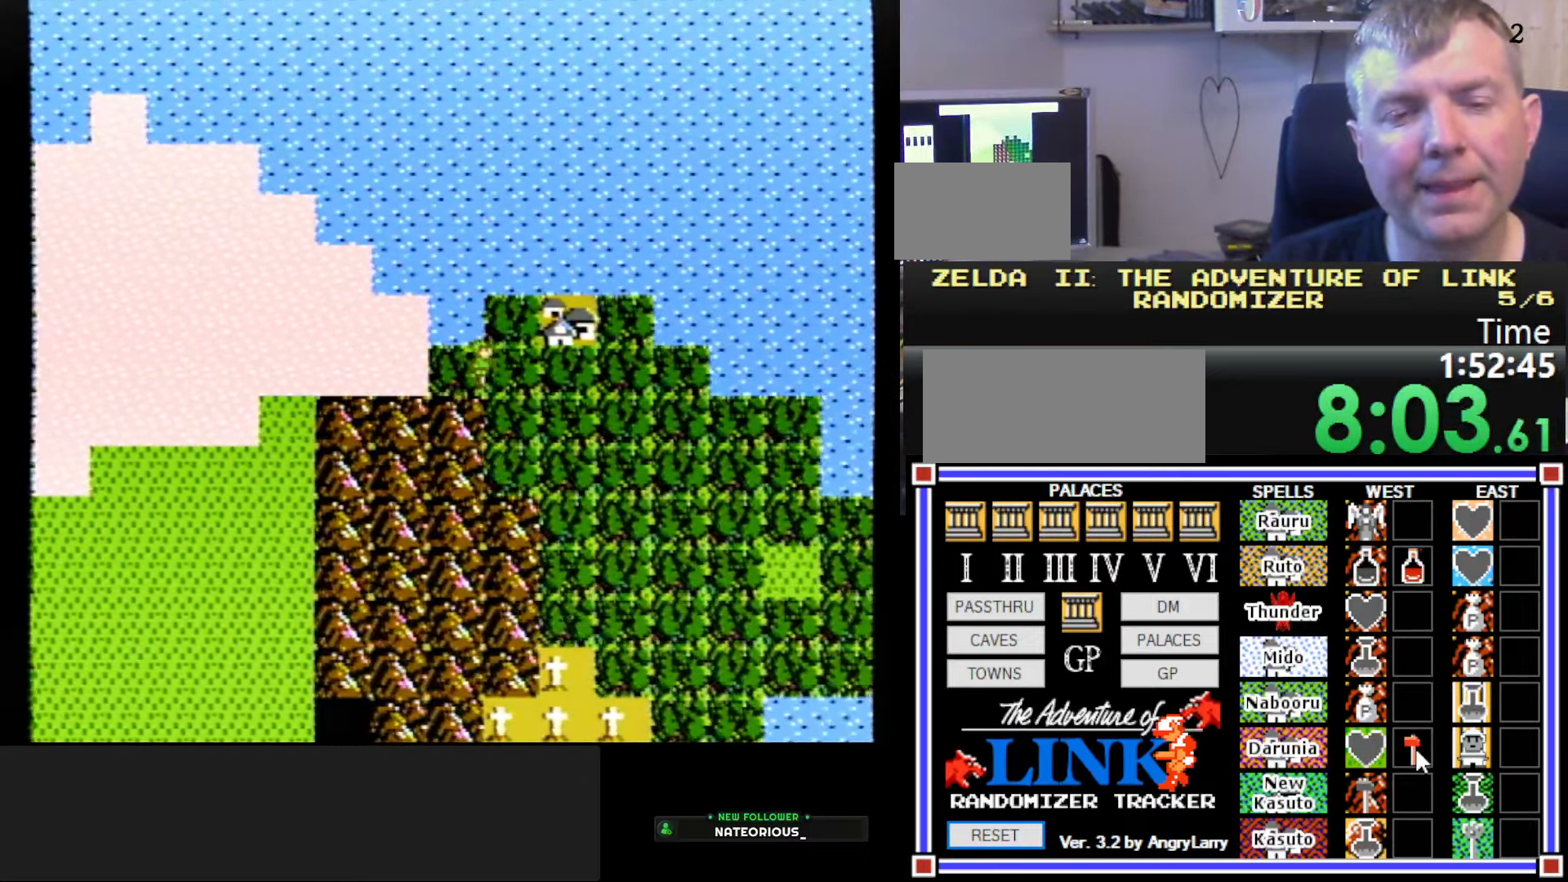
{"buttons": ["DPAD_UP"], "events": [[334, "DPAD_RIGHT", "up"], [334, "DPAD_UP", "down"]]}
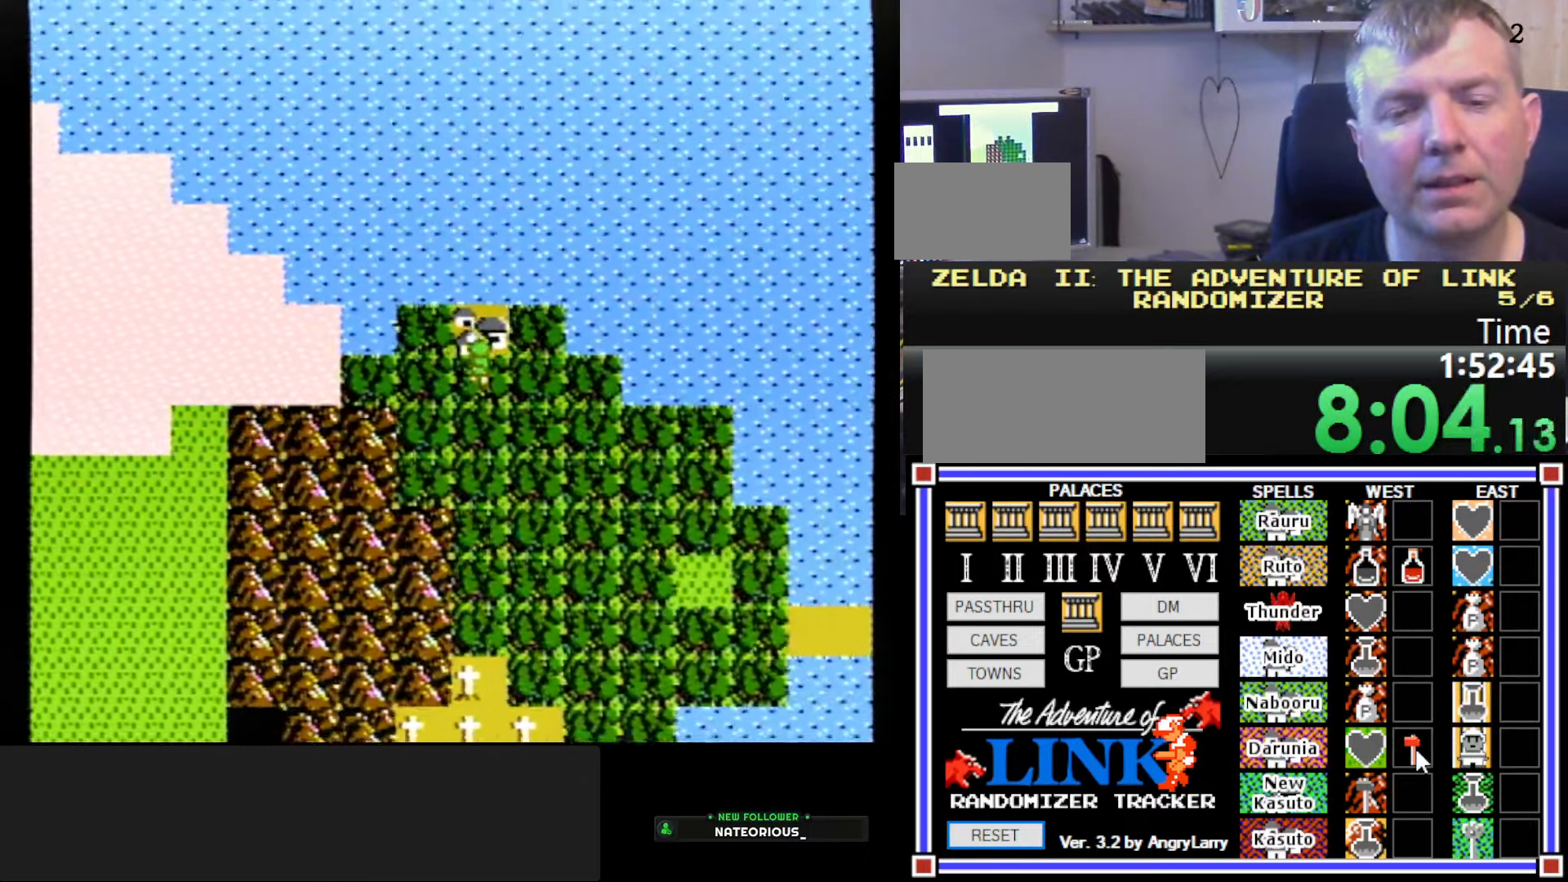
{"buttons": [], "events": [[267, "DPAD_UP", "up"]]}
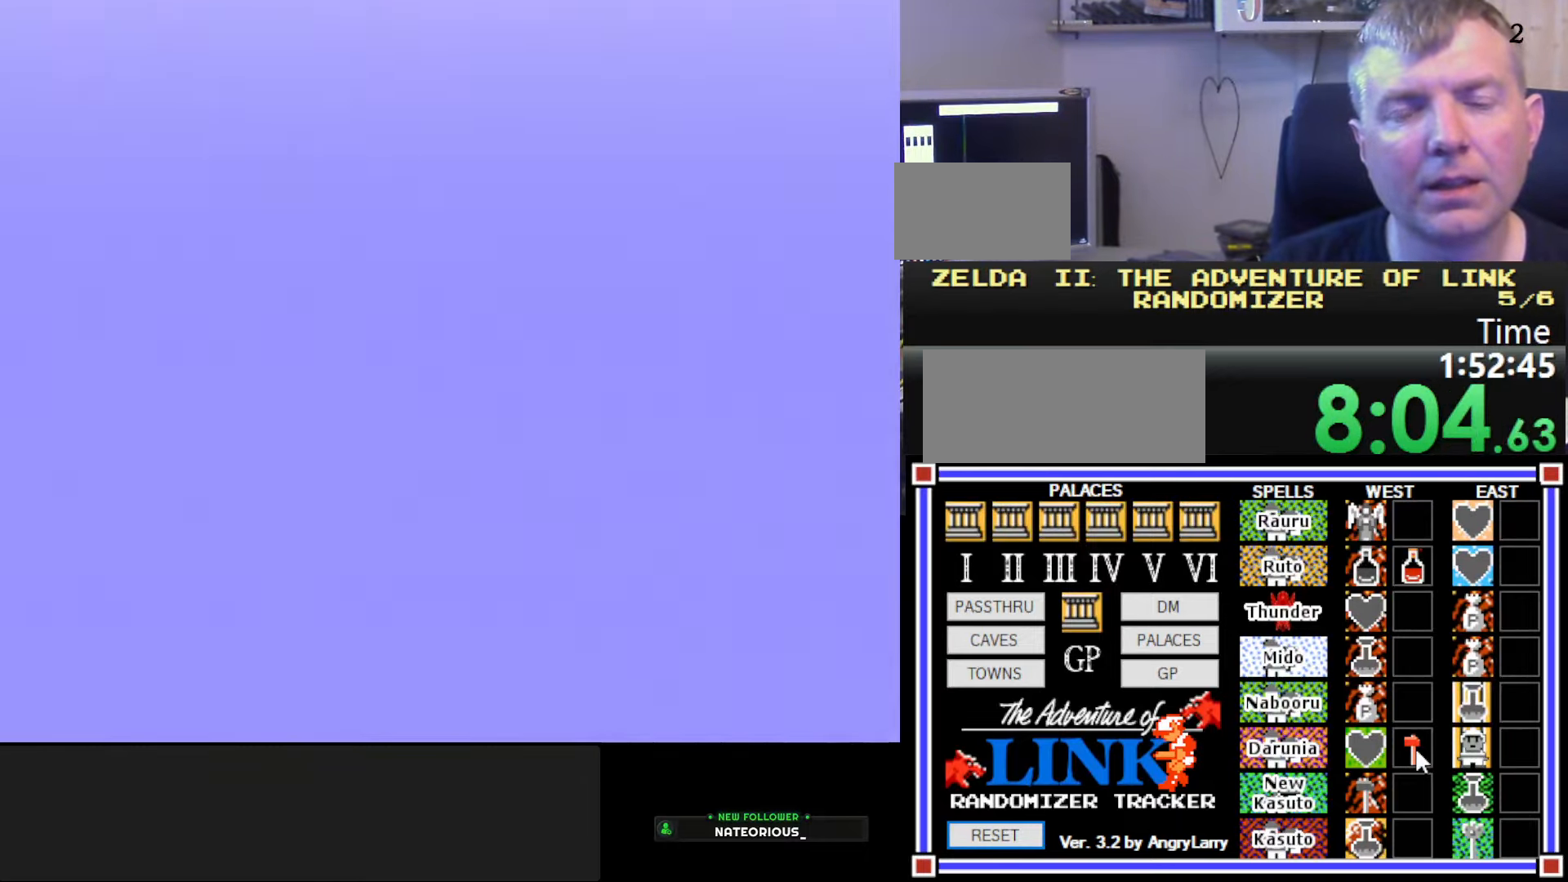
{"buttons": ["DPAD_RIGHT"], "events": [[267, "DPAD_RIGHT", "down"]]}
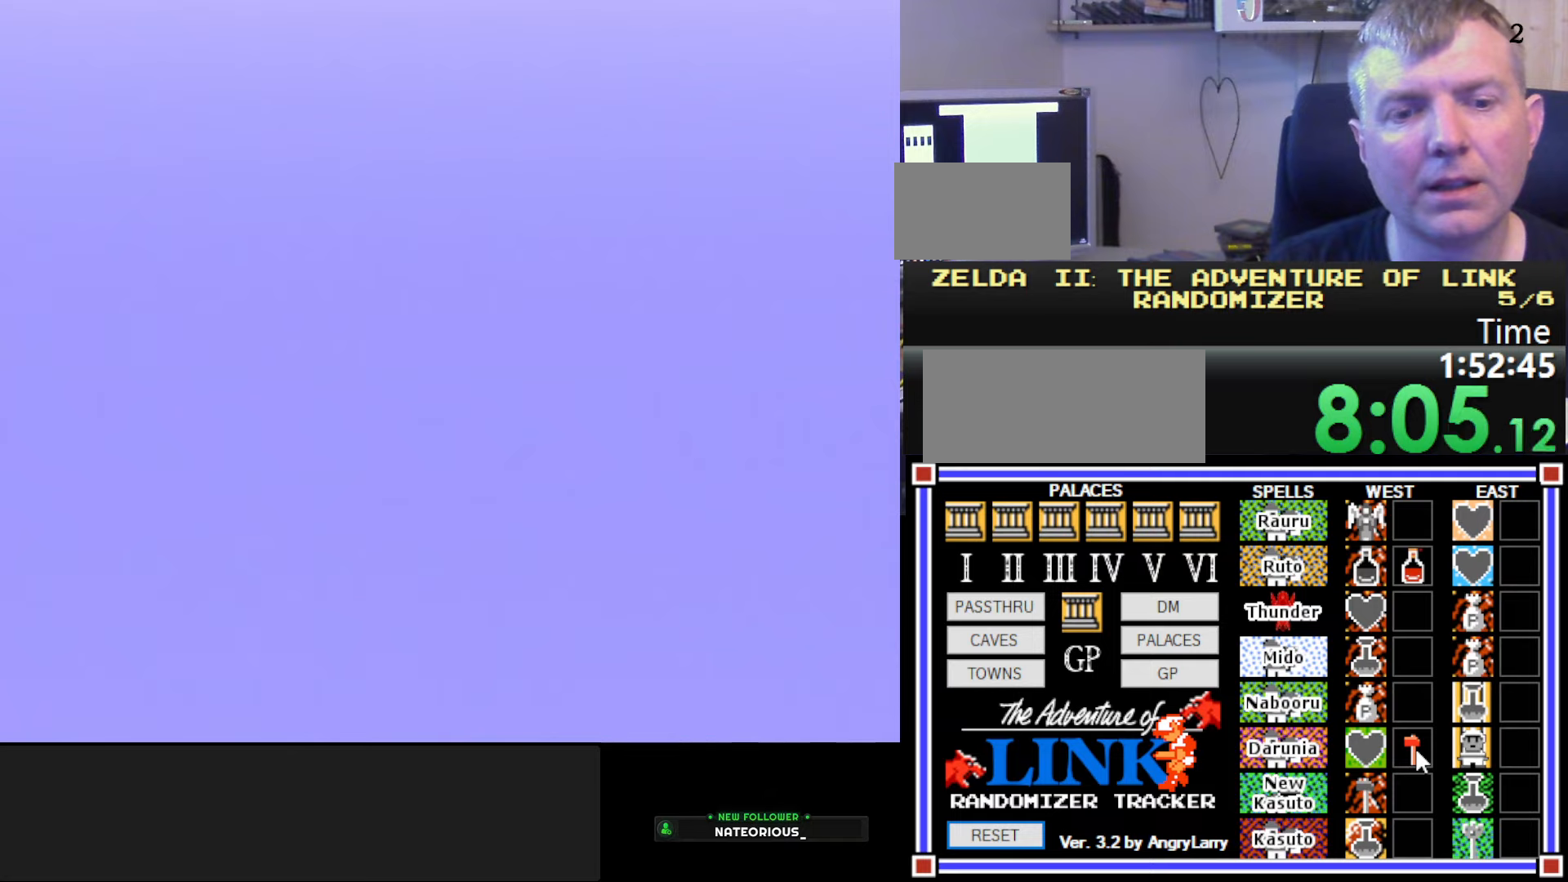
{"buttons": ["DPAD_LEFT"], "events": [[383, "DPAD_RIGHT", "up"], [466, "DPAD_LEFT", "down"]]}
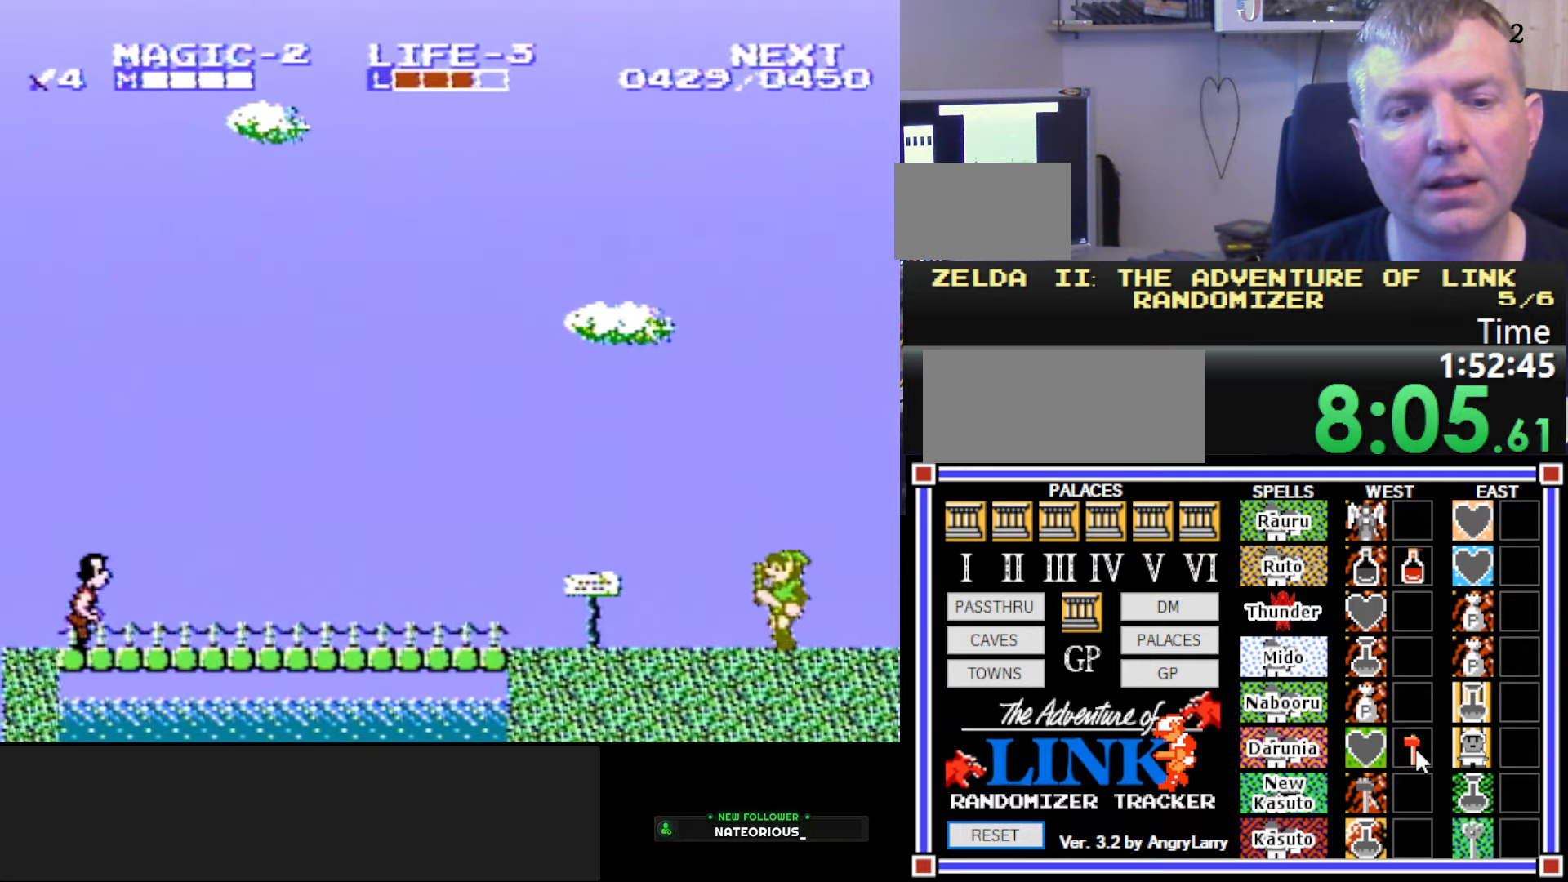
{"buttons": ["A", "DPAD_LEFT"], "events": [[466, "A", "down"]]}
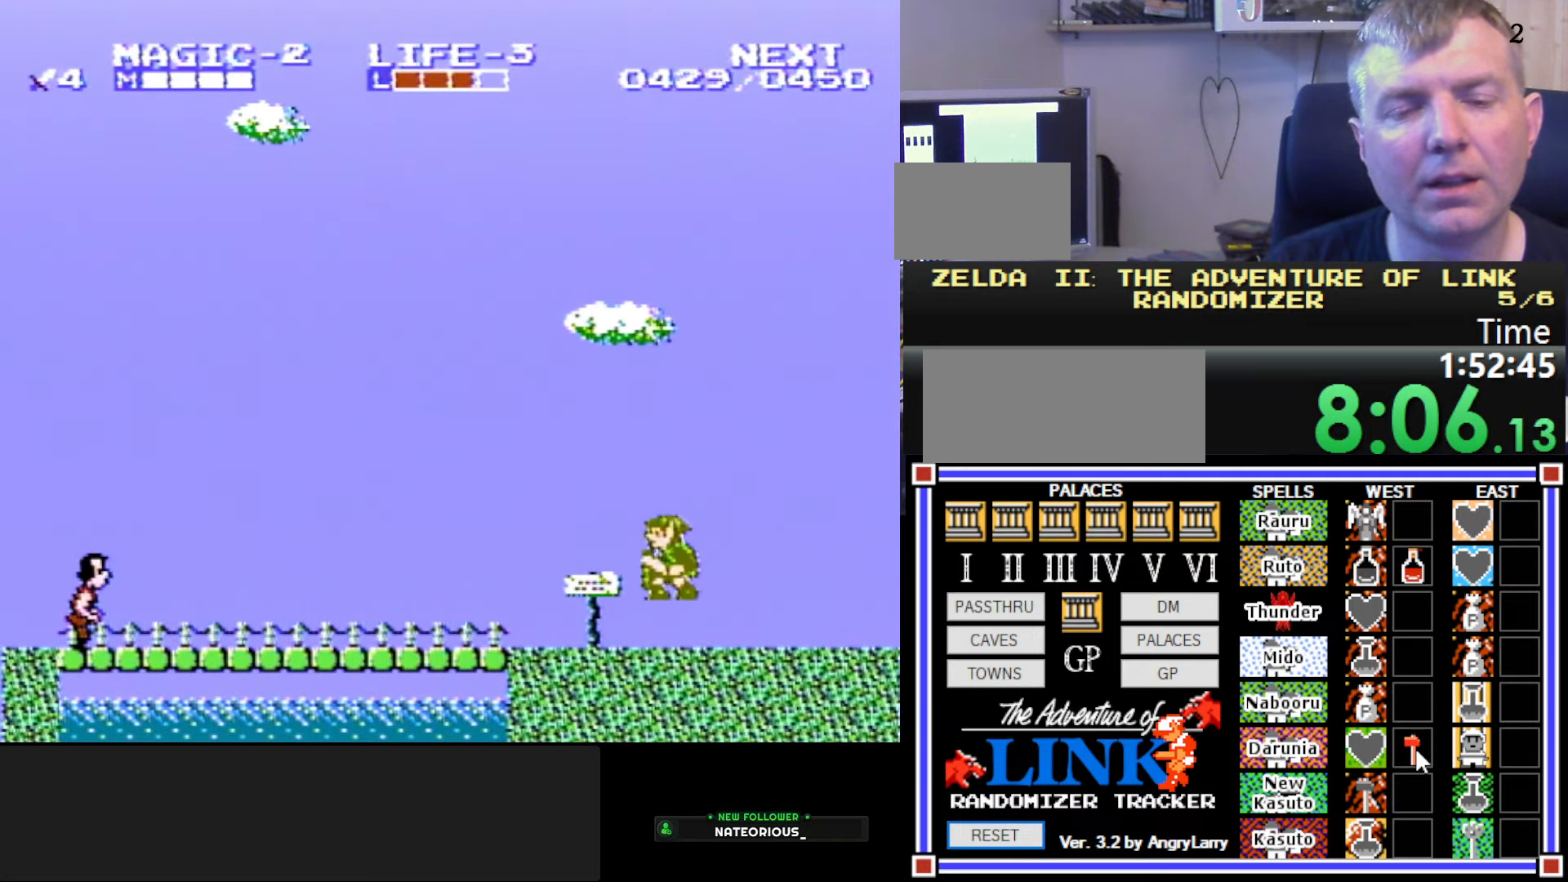
{"buttons": ["DPAD_LEFT"], "events": [[66, "B", "down"], [250, "A", "up"], [400, "B", "up"]]}
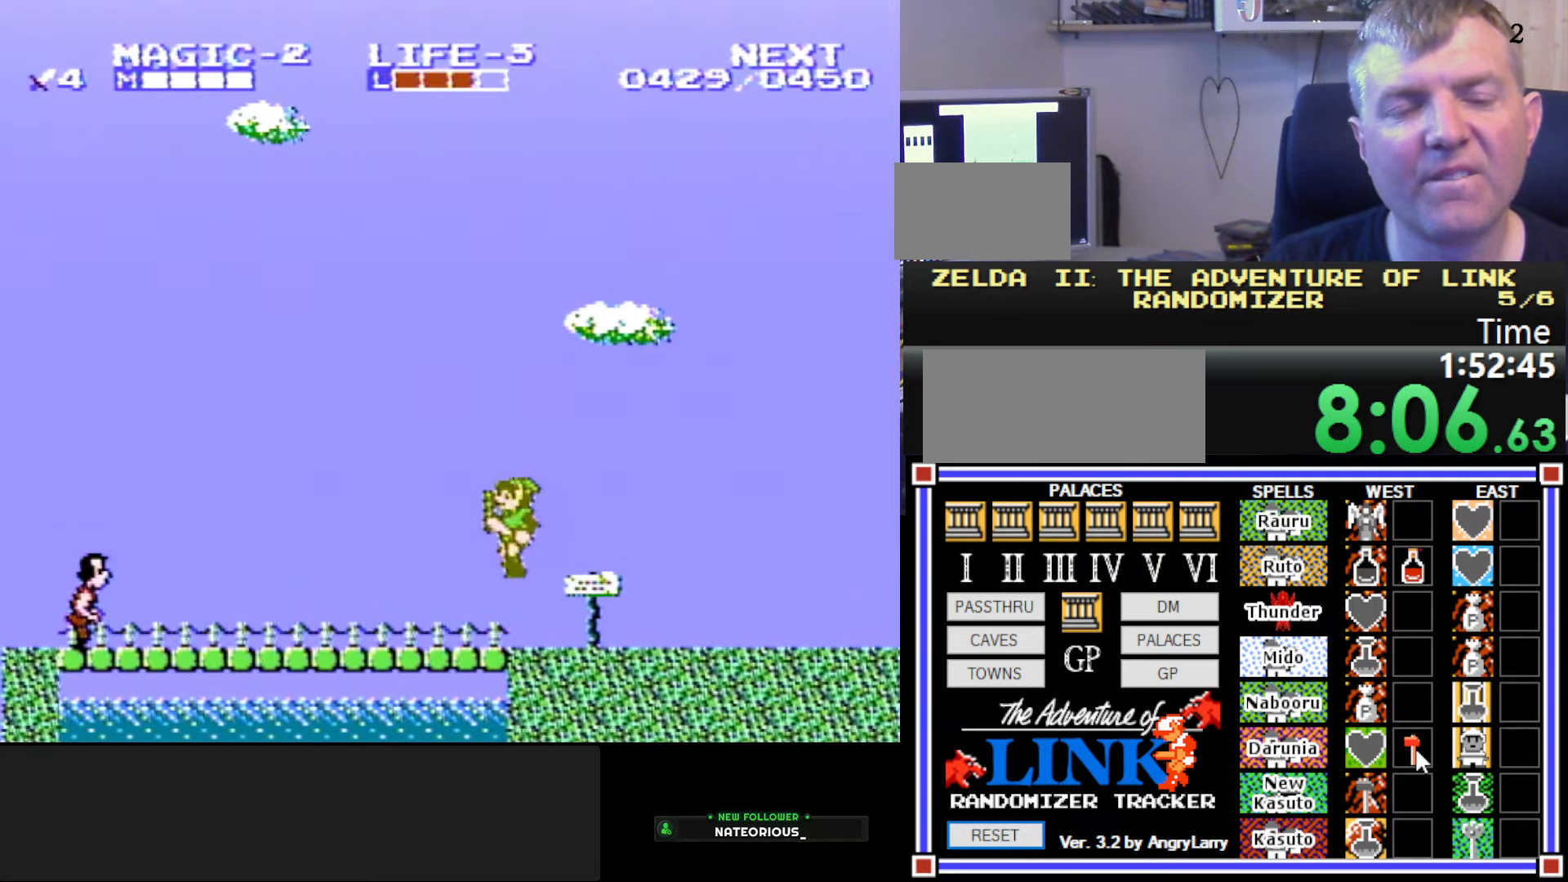
{"buttons": ["B", "DPAD_LEFT"], "events": [[133, "A", "down"], [283, "B", "down"], [450, "A", "up"]]}
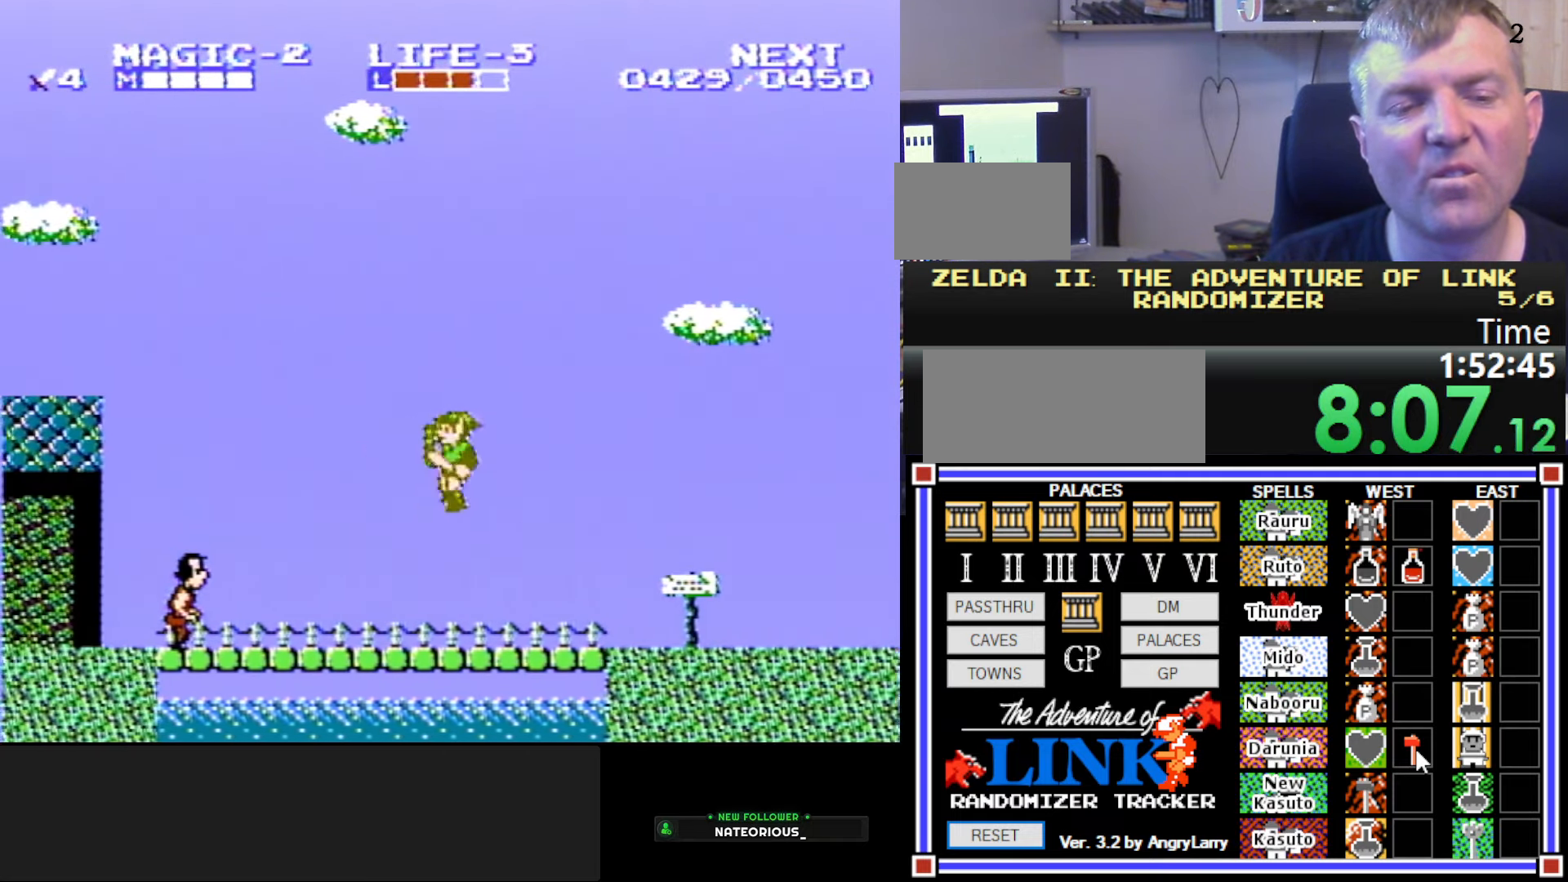
{"buttons": ["A", "DPAD_LEFT"], "events": [[33, "B", "up"], [100, "B", "down"], [333, "B", "up"], [450, "A", "down"]]}
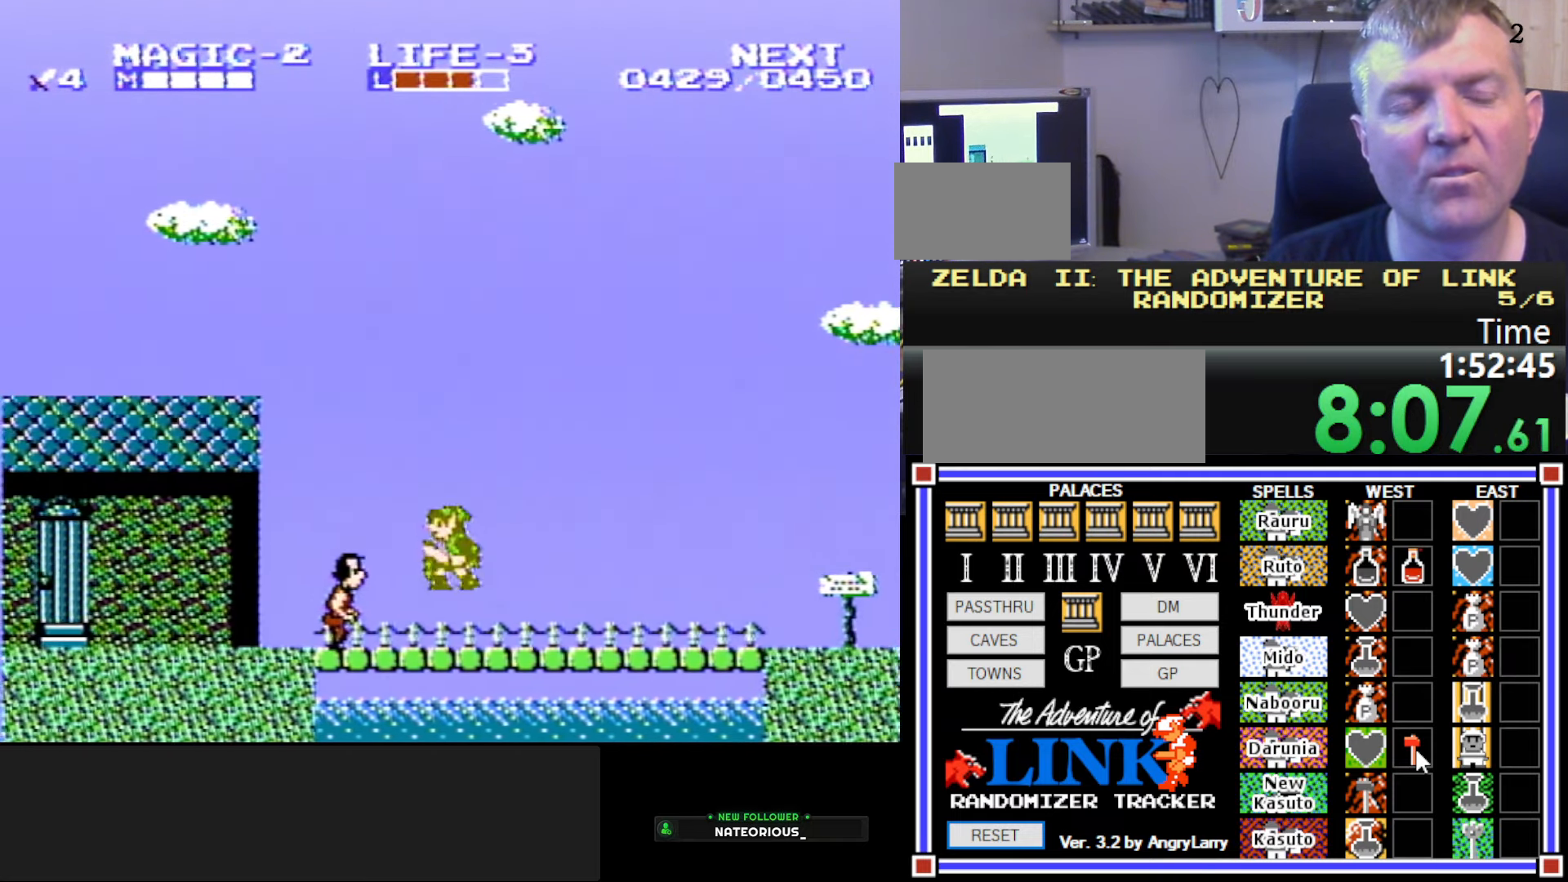
{"buttons": ["A", "B", "DPAD_LEFT"], "events": [[16, "B", "down"], [300, "A", "up"], [316, "B", "up"], [366, "B", "down"], [383, "A", "down"]]}
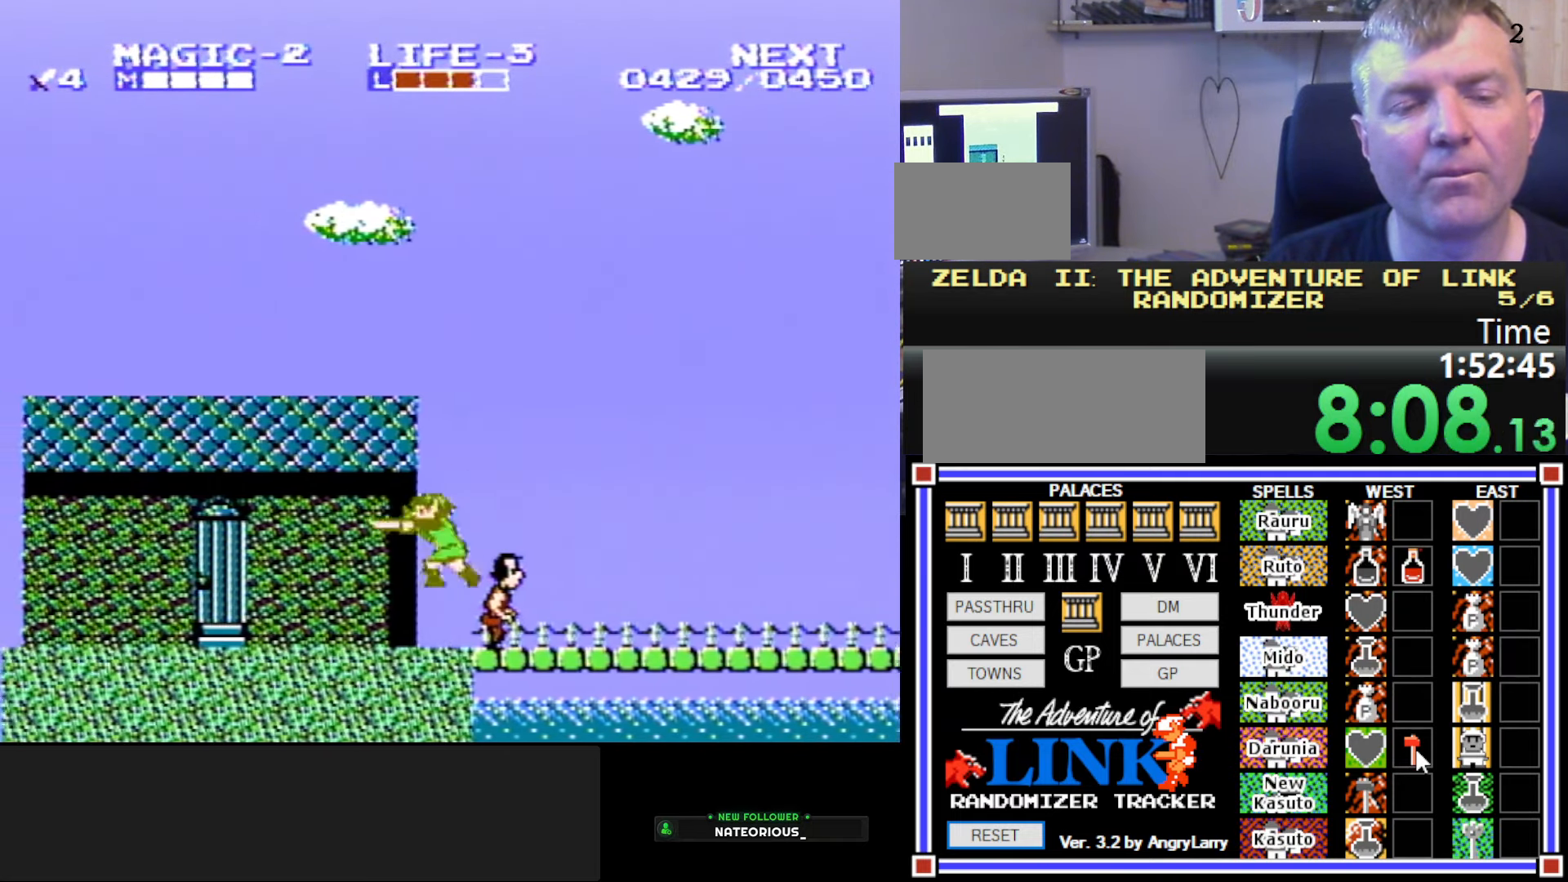
{"buttons": ["DPAD_LEFT"], "events": [[83, "A", "up"], [100, "B", "up"]]}
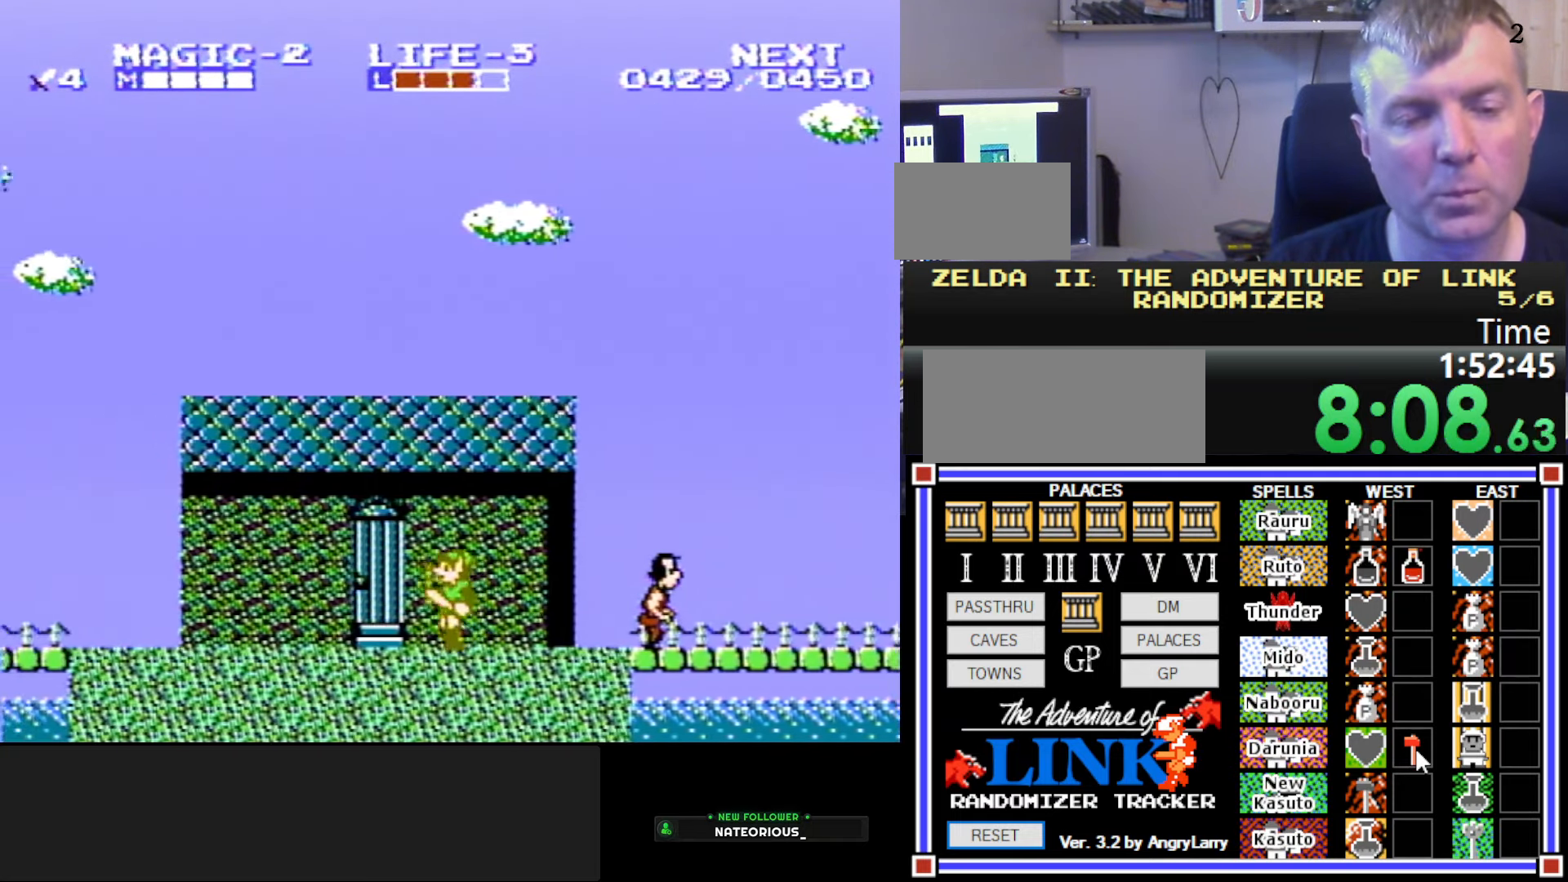
{"buttons": ["DPAD_LEFT"], "events": []}
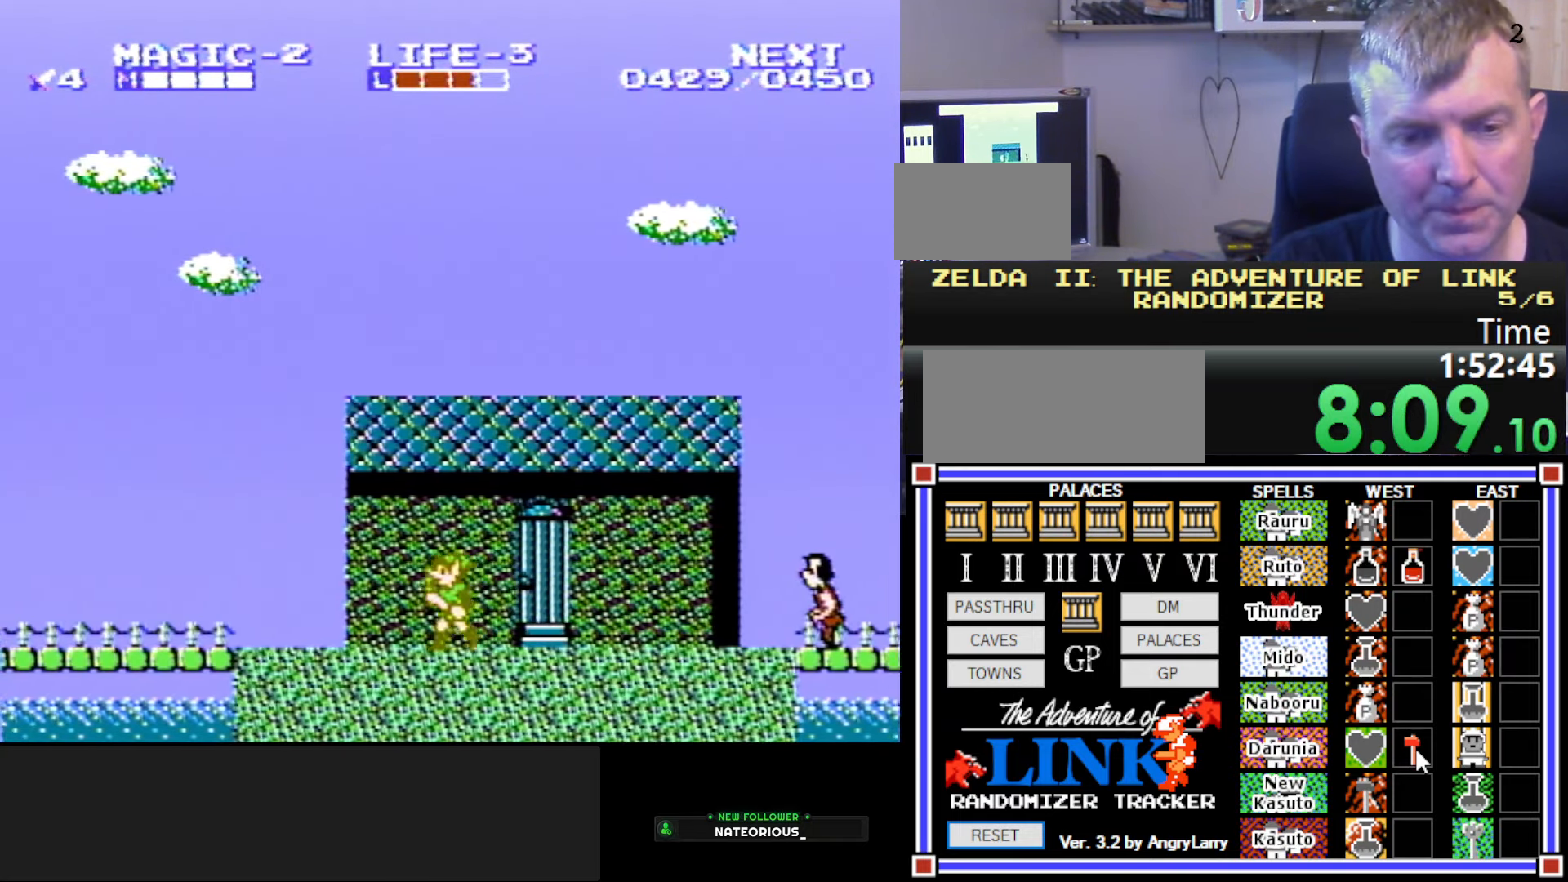
{"buttons": ["DPAD_LEFT"], "events": []}
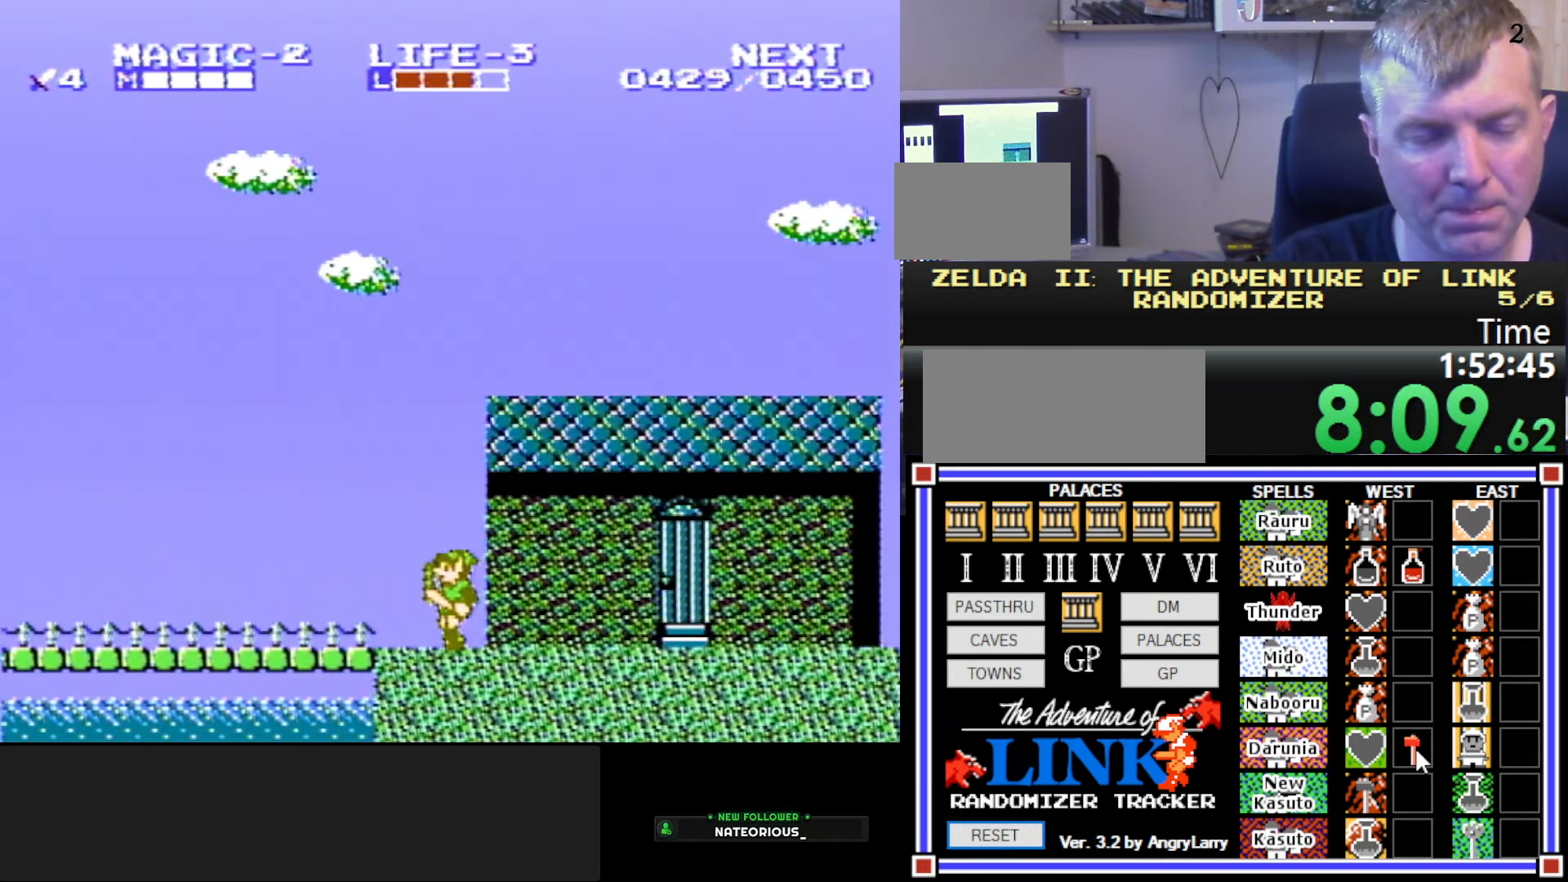
{"buttons": ["A", "DPAD_LEFT"], "events": [[483, "A", "down"]]}
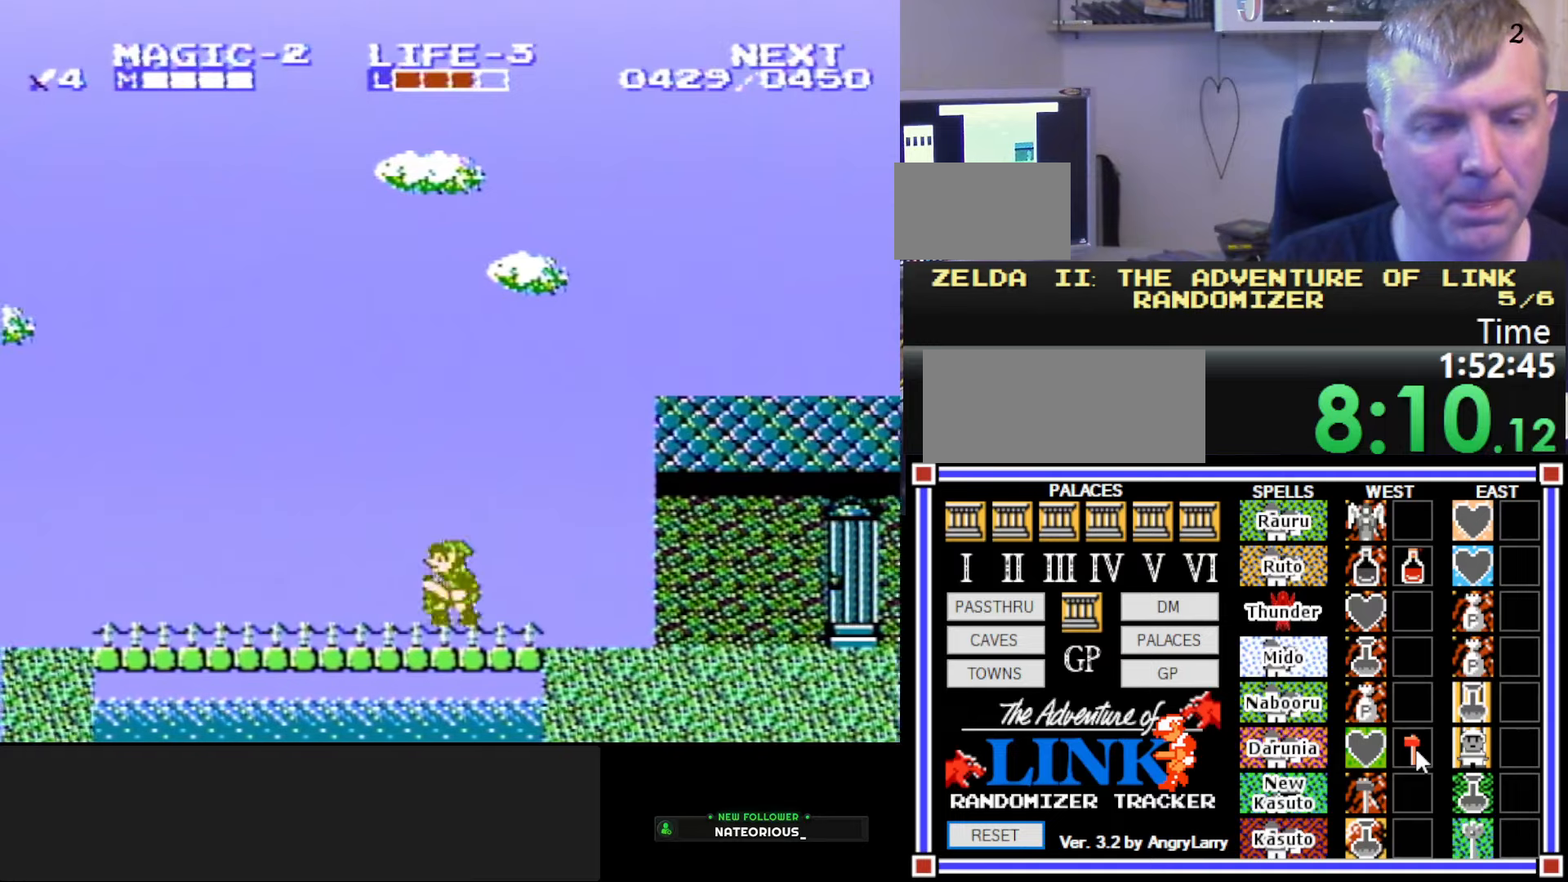
{"buttons": ["DPAD_LEFT"], "events": [[117, "B", "down"], [150, "DPAD_DOWN", "down"], [200, "DPAD_LEFT", "up"], [217, "DPAD_RIGHT", "down"], [333, "A", "up"], [383, "DPAD_RIGHT", "up"], [417, "DPAD_LEFT", "down"], [433, "DPAD_DOWN", "up"], [483, "B", "up"]]}
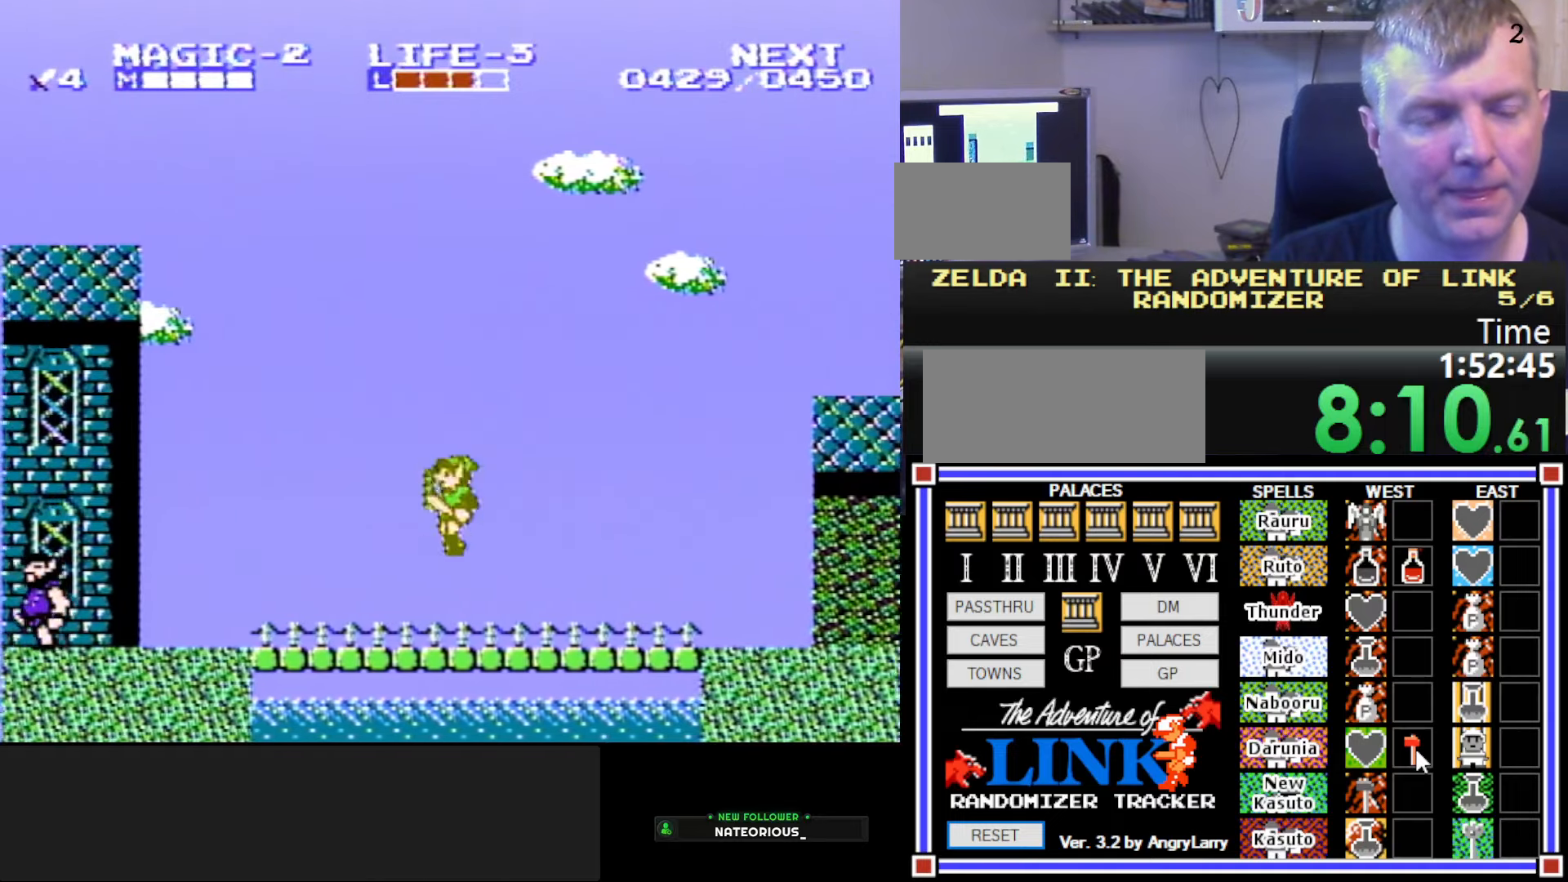
{"buttons": ["B", "DPAD_DOWN", "DPAD_RIGHT"], "events": [[217, "A", "down"], [350, "B", "down"], [350, "DPAD_DOWN", "down"], [367, "DPAD_LEFT", "up"], [383, "DPAD_RIGHT", "down"], [467, "A", "up"]]}
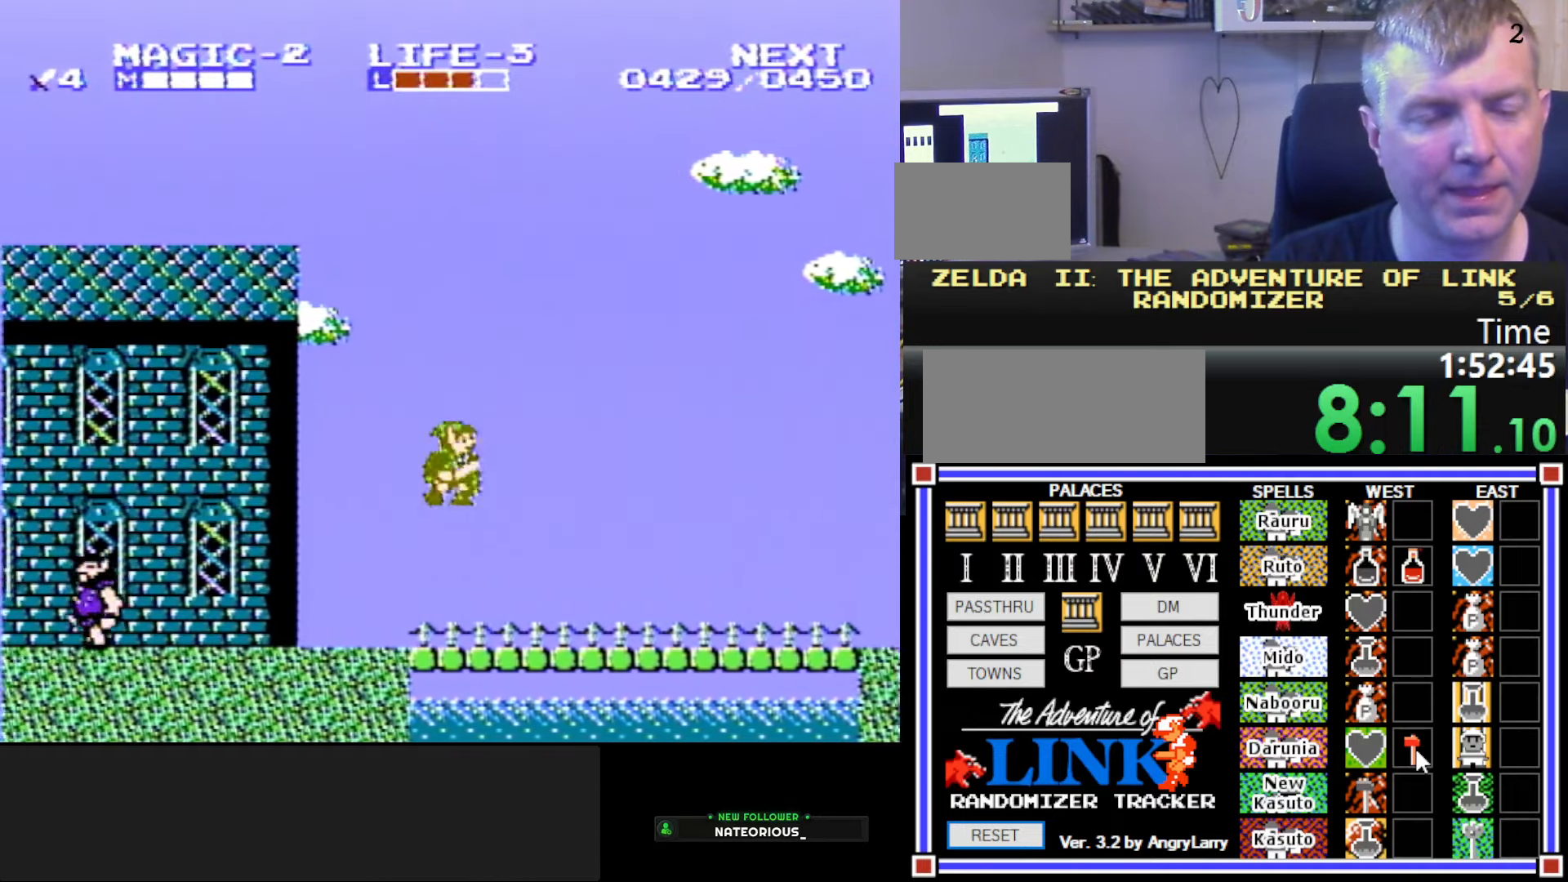
{"buttons": ["A", "B", "DPAD_DOWN", "DPAD_RIGHT"], "events": [[17, "DPAD_RIGHT", "up"], [67, "DPAD_DOWN", "up"], [83, "DPAD_LEFT", "down"], [133, "B", "up"], [400, "A", "down"], [483, "DPAD_DOWN", "down"], [483, "DPAD_LEFT", "up"], [500, "B", "down"], [500, "DPAD_RIGHT", "down"]]}
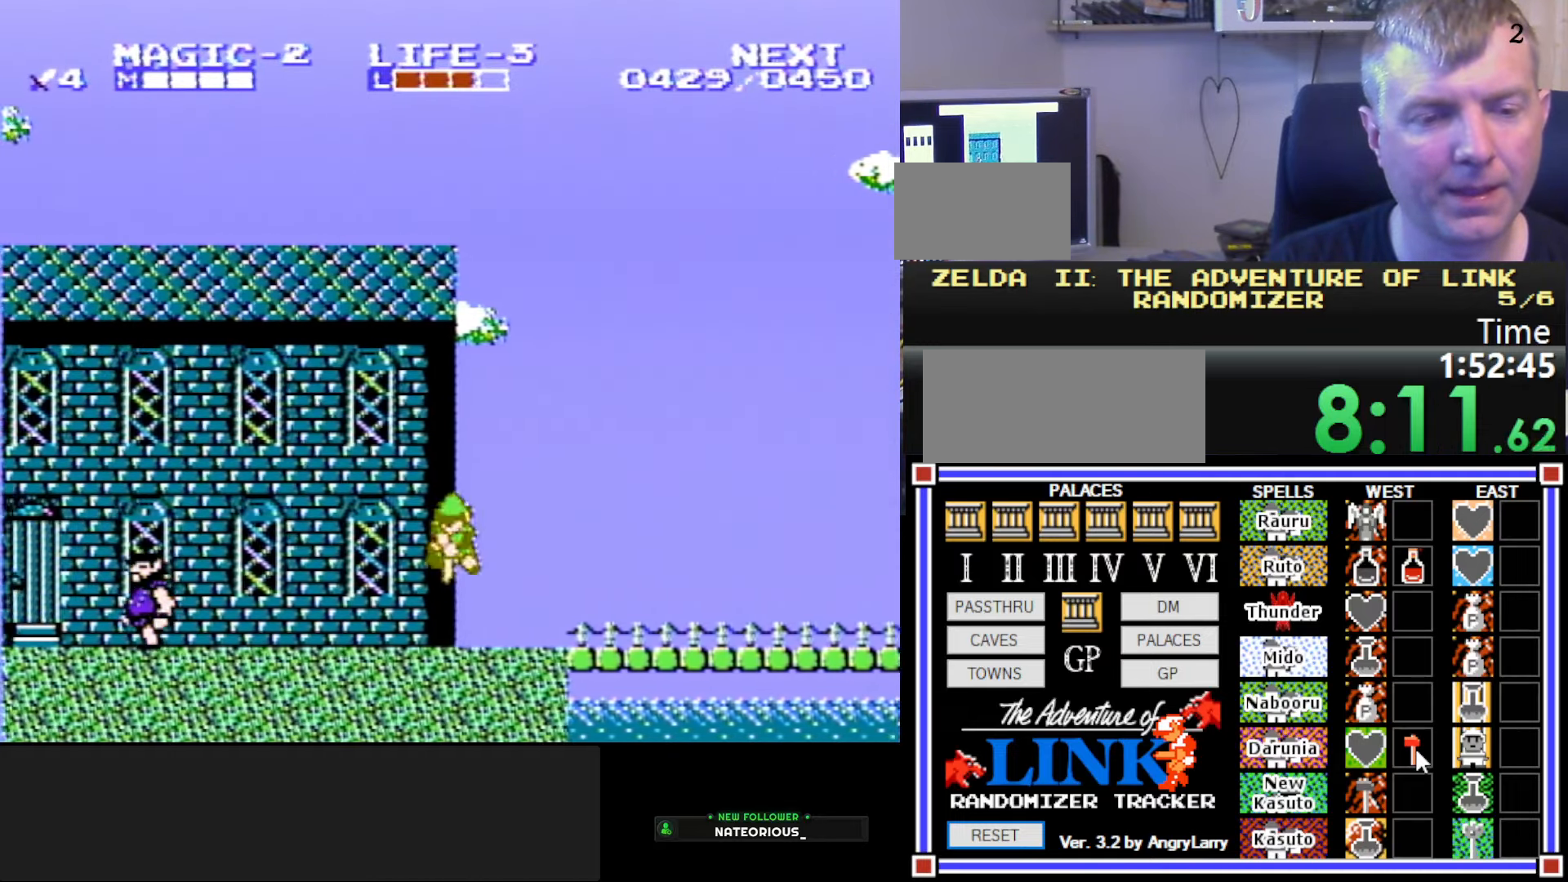
{"buttons": ["DPAD_LEFT"], "events": [[67, "A", "up"], [83, "DPAD_RIGHT", "up"], [167, "DPAD_DOWN", "up"], [217, "B", "up"], [217, "DPAD_LEFT", "down"]]}
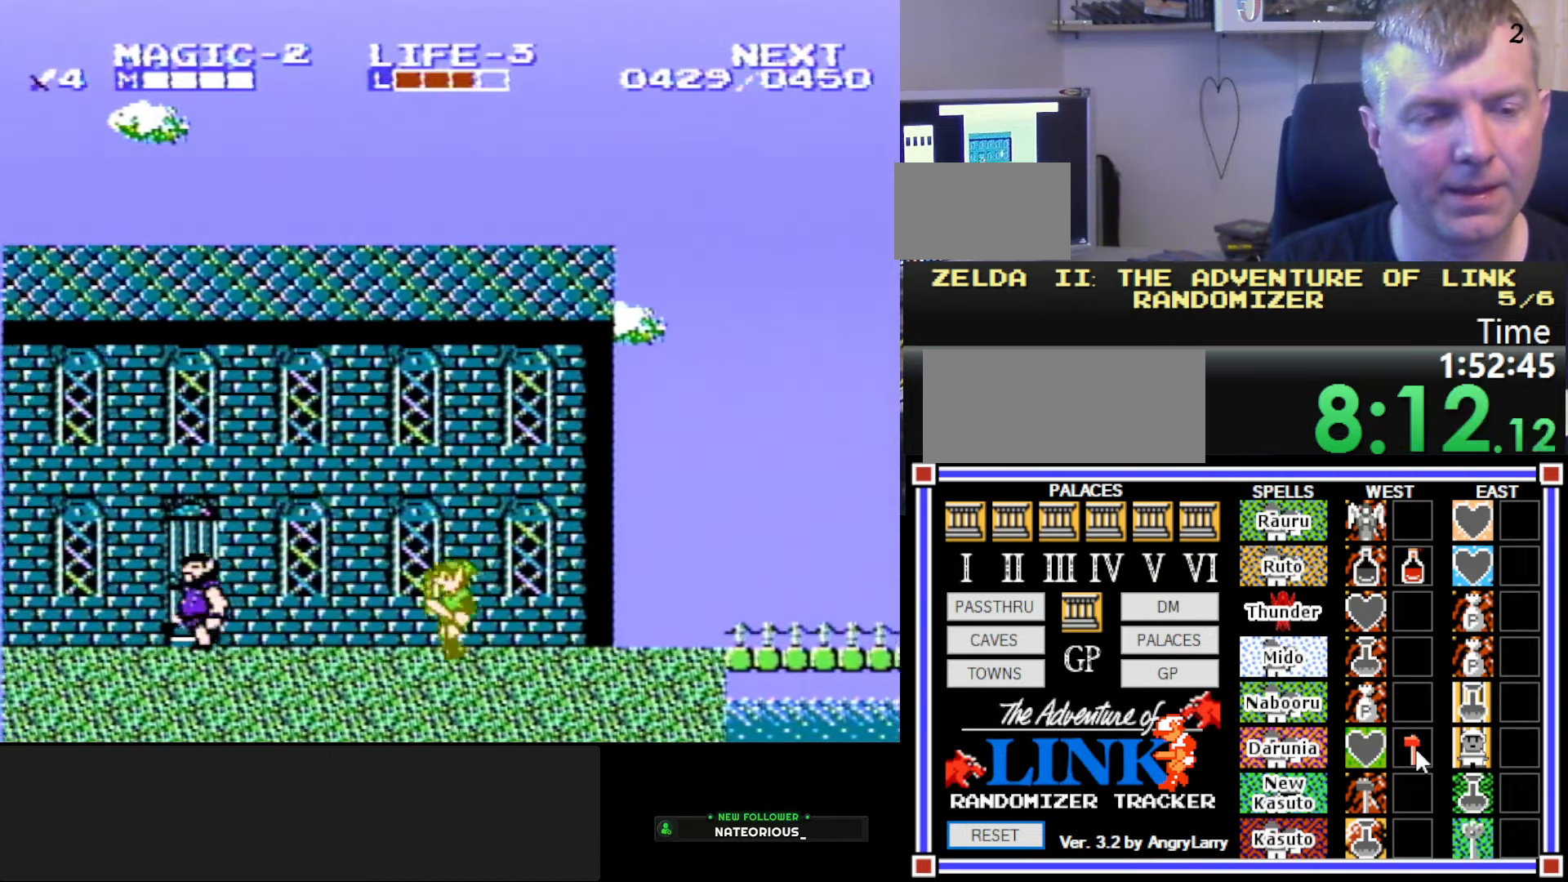
{"buttons": ["DPAD_LEFT"], "events": [[67, "A", "down"], [100, "DPAD_DOWN", "down"], [100, "DPAD_LEFT", "up"], [133, "B", "down"], [133, "DPAD_RIGHT", "down"], [233, "A", "up"], [250, "DPAD_RIGHT", "up"], [300, "DPAD_DOWN", "up"], [300, "DPAD_LEFT", "down"], [367, "B", "up"]]}
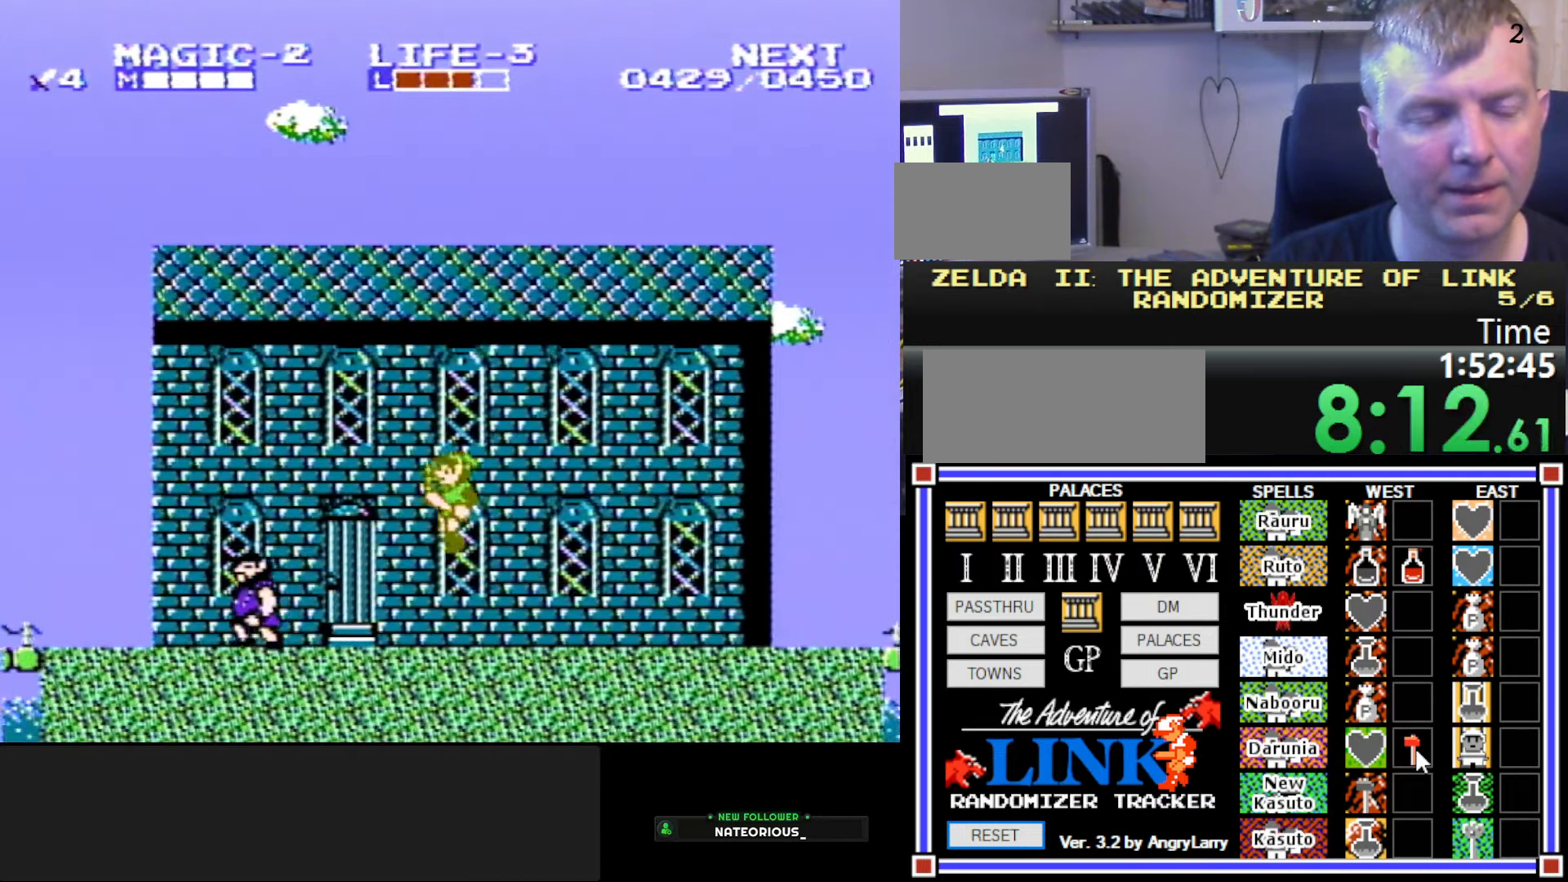
{"buttons": ["DPAD_LEFT"], "events": [[217, "A", "down"], [300, "B", "down"], [417, "A", "up"], [450, "B", "up"]]}
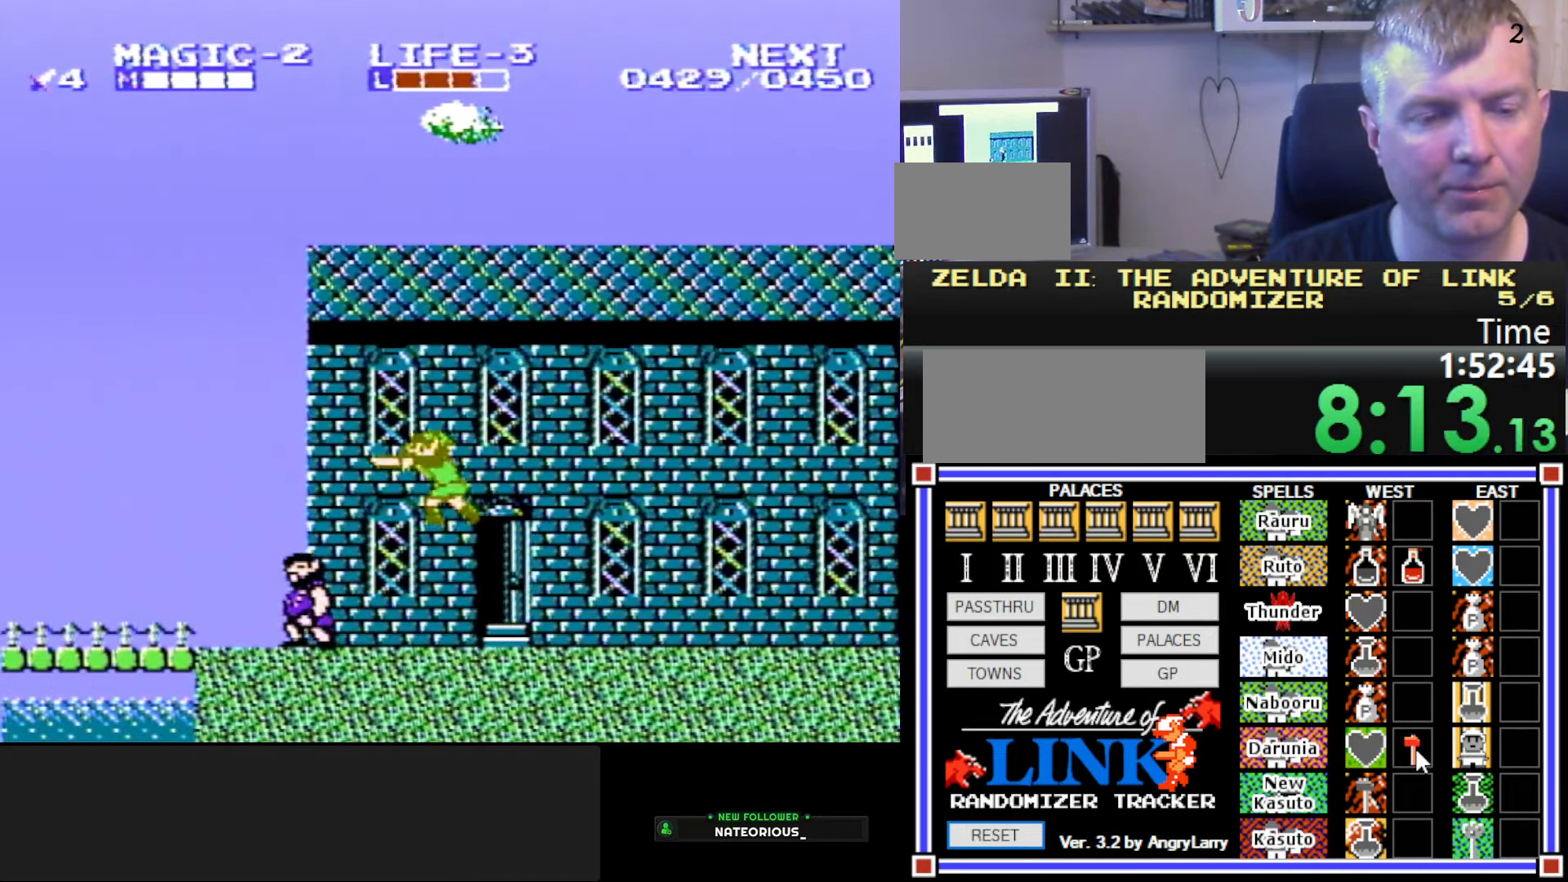
{"buttons": ["A", "DPAD_LEFT"], "events": [[467, "A", "down"]]}
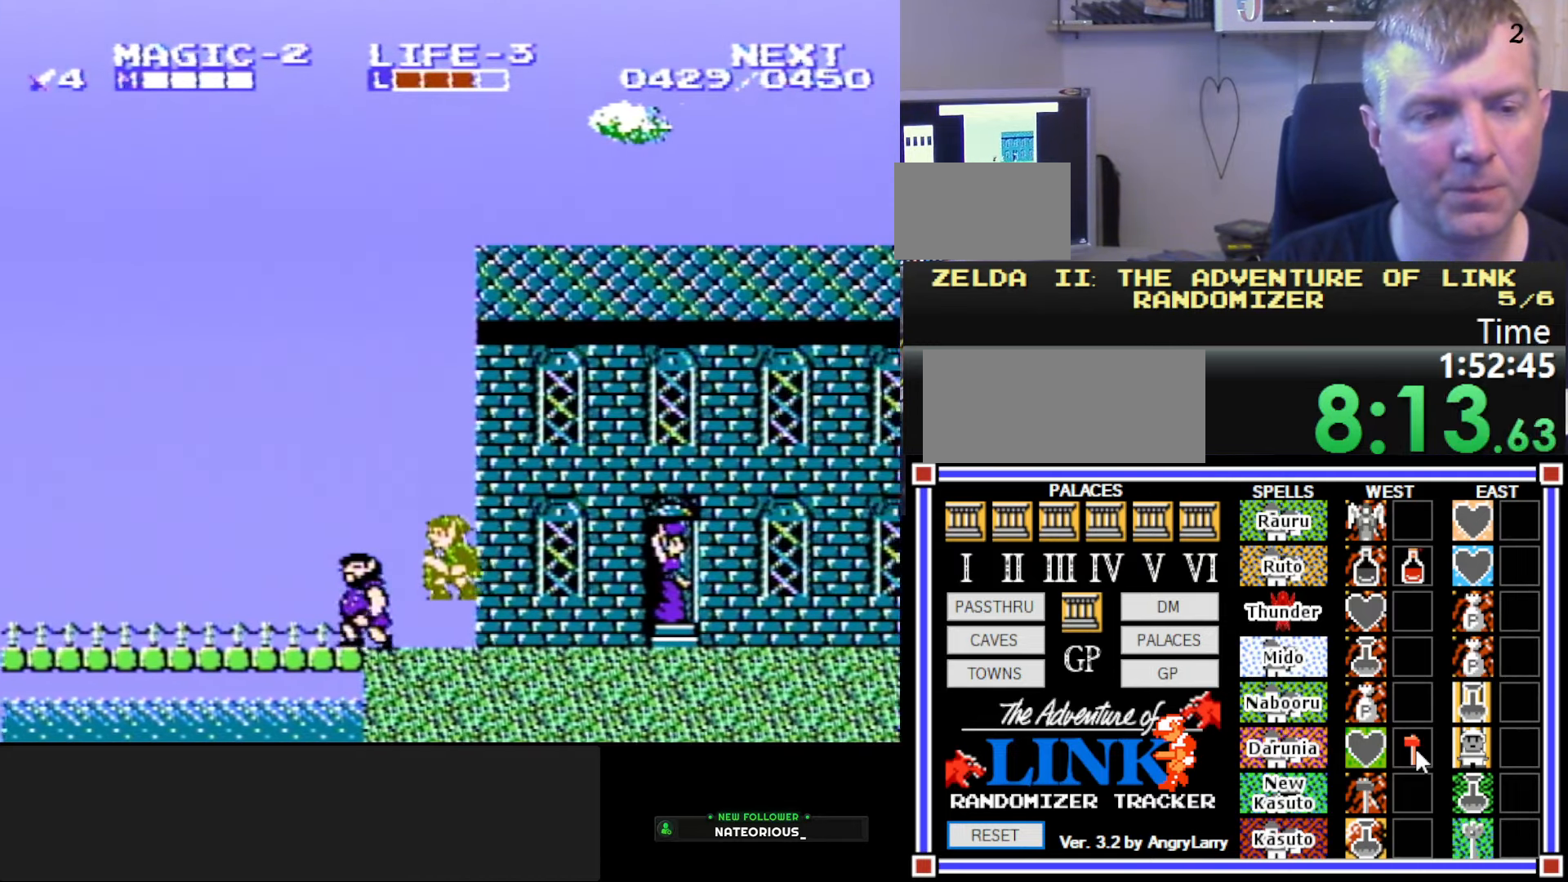
{"buttons": ["DPAD_LEFT"], "events": [[200, "A", "up"]]}
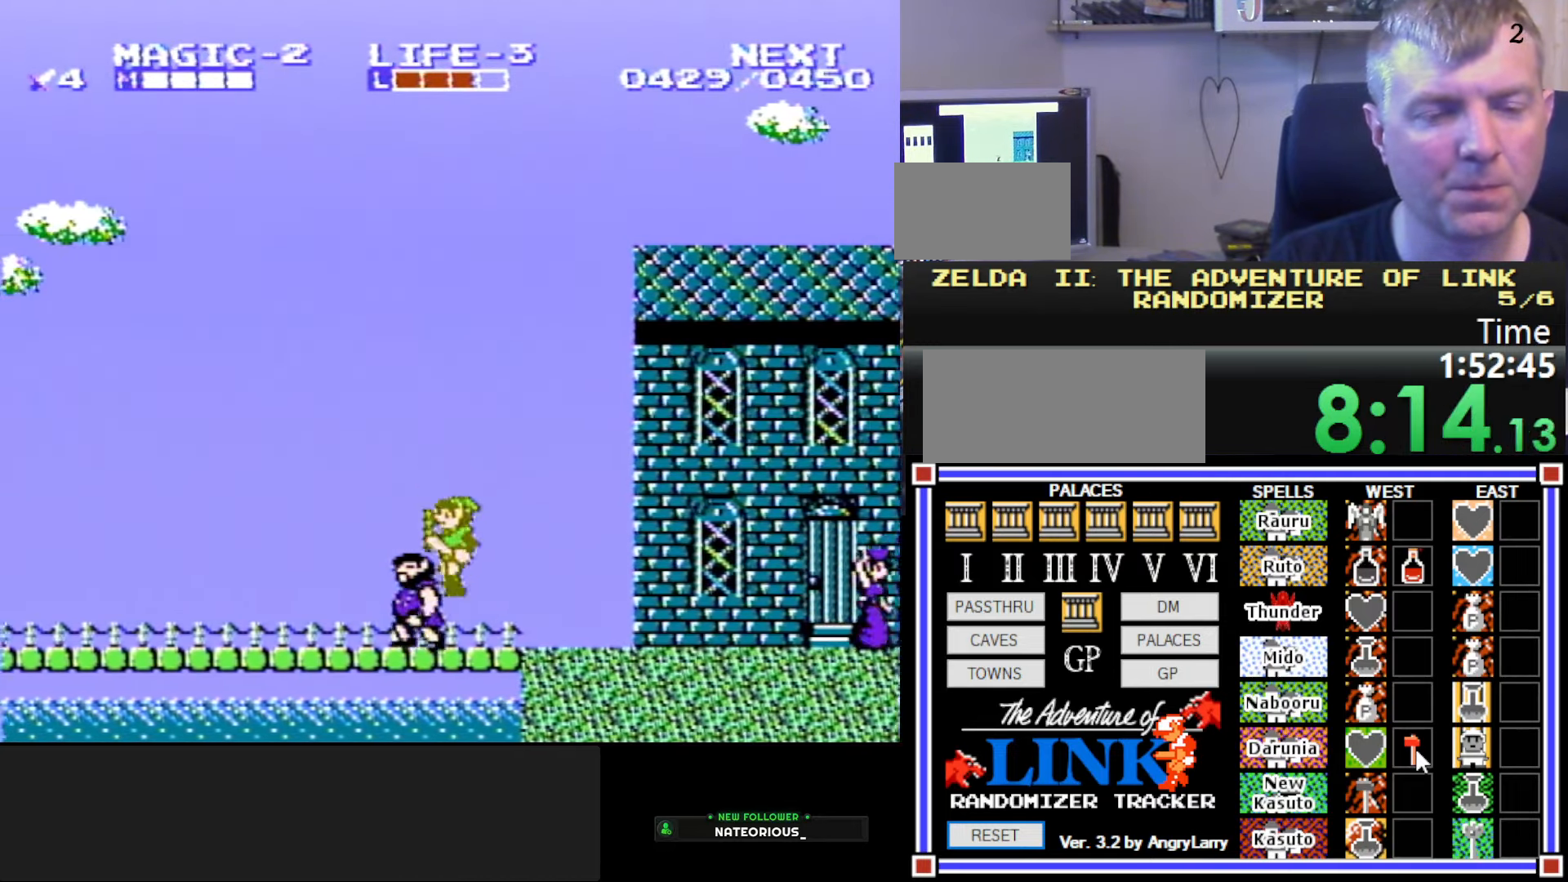
{"buttons": ["DPAD_LEFT"], "events": [[150, "A", "down"], [250, "A", "up"]]}